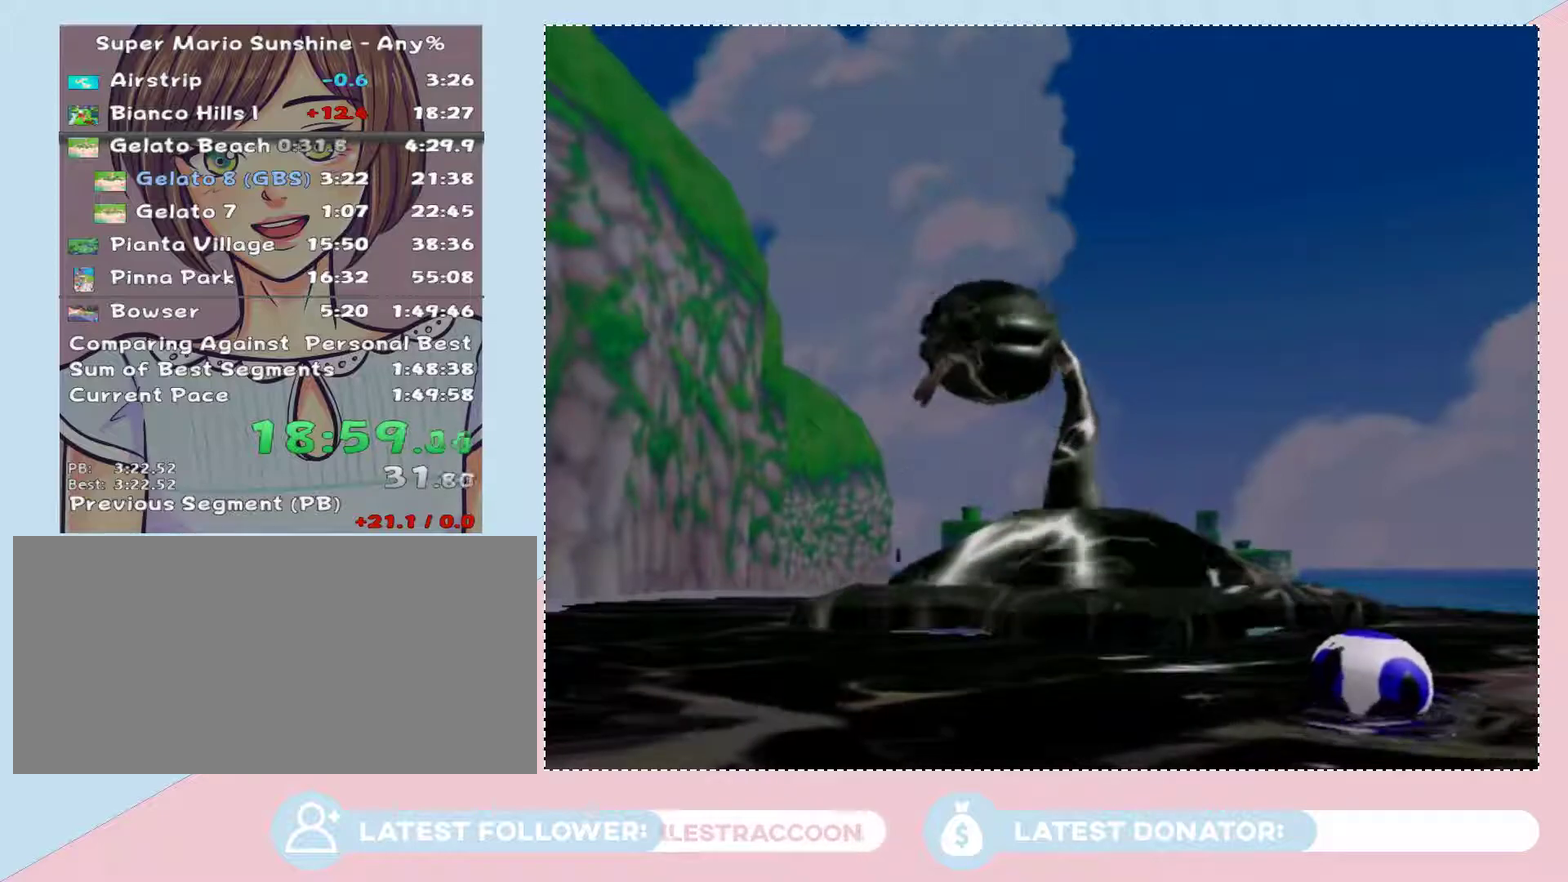
Gameplay with a controller (Nintendo layout); each line is a JSON object with the inputs held at the frame after it. "events" lists button and stick changes between this image and that frame as [ms after this image, input, new state], when the widget could be followed in between. Not read: L3 R2 R3.
{"buttons": [], "left_stick": "center", "right_stick": "center", "events": []}
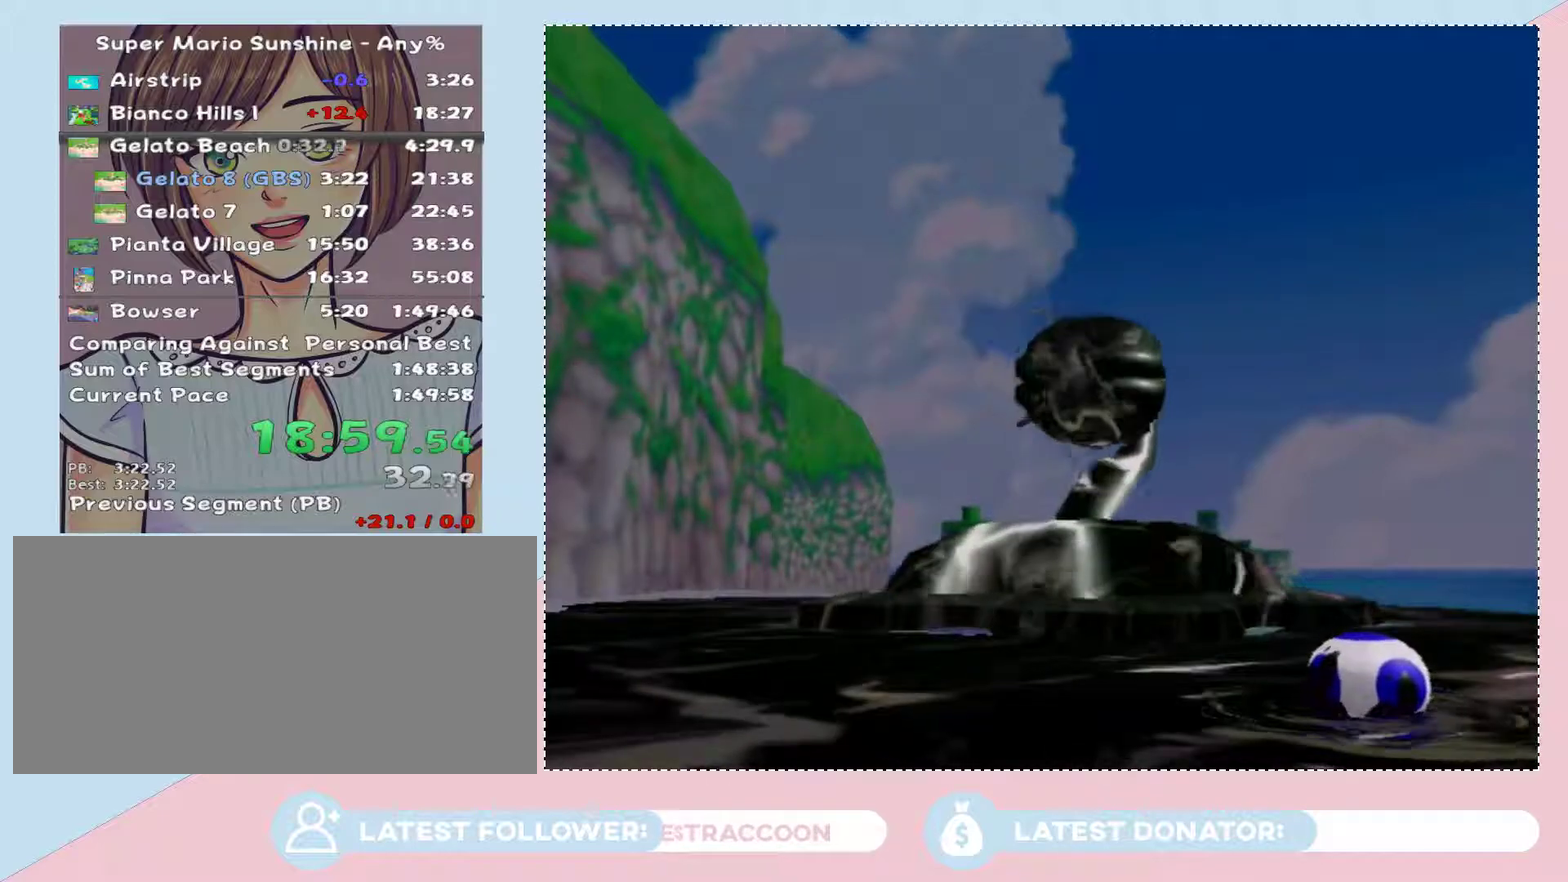
{"buttons": [], "left_stick": "center", "right_stick": "center", "events": []}
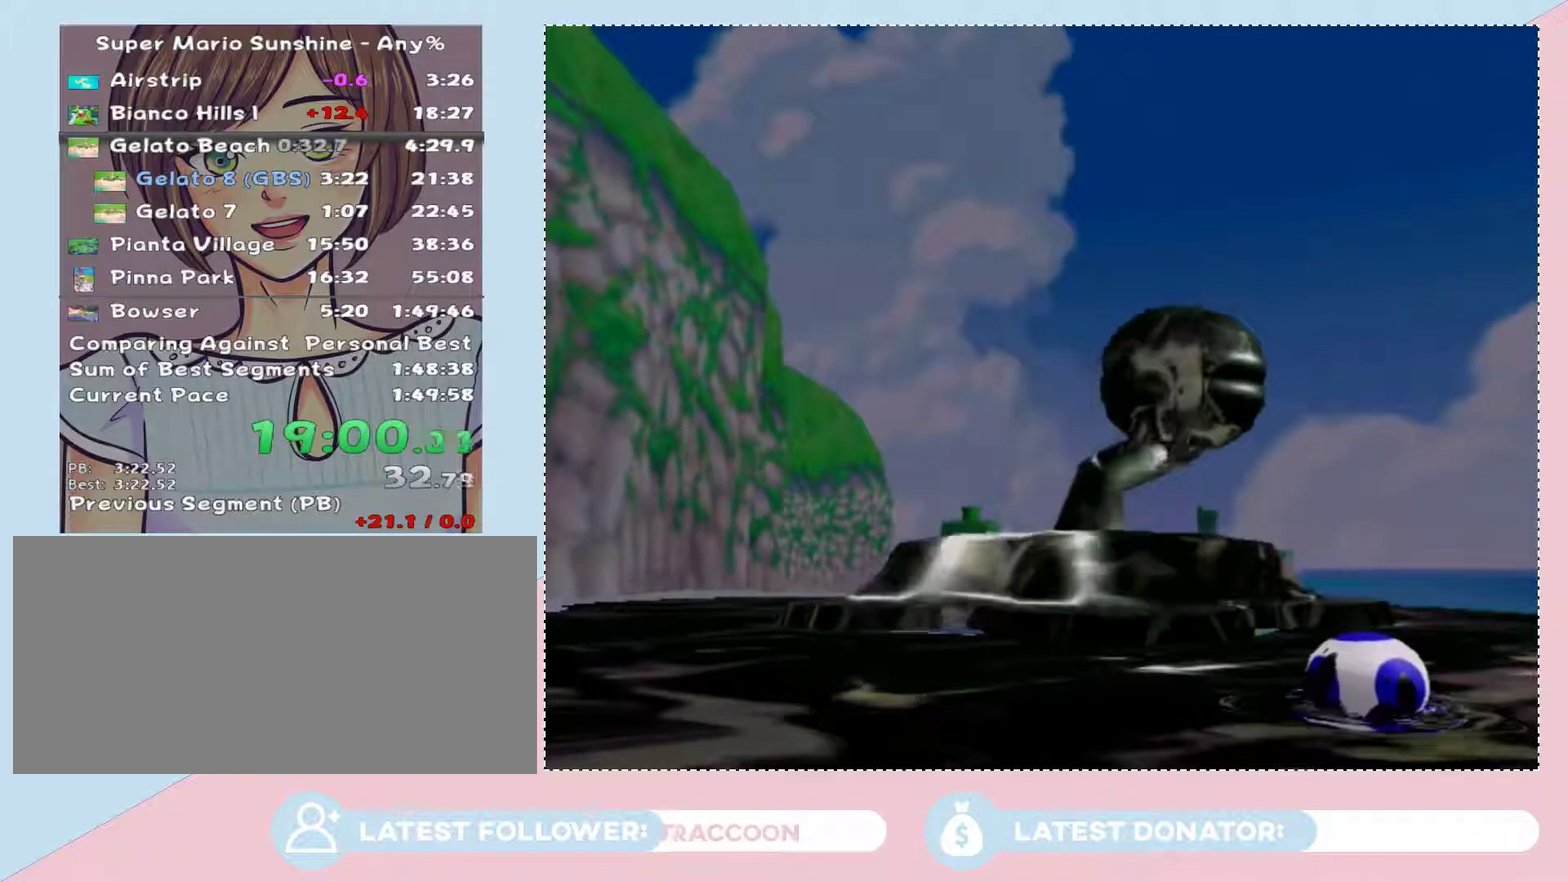
{"buttons": [], "left_stick": "center", "right_stick": "center", "events": []}
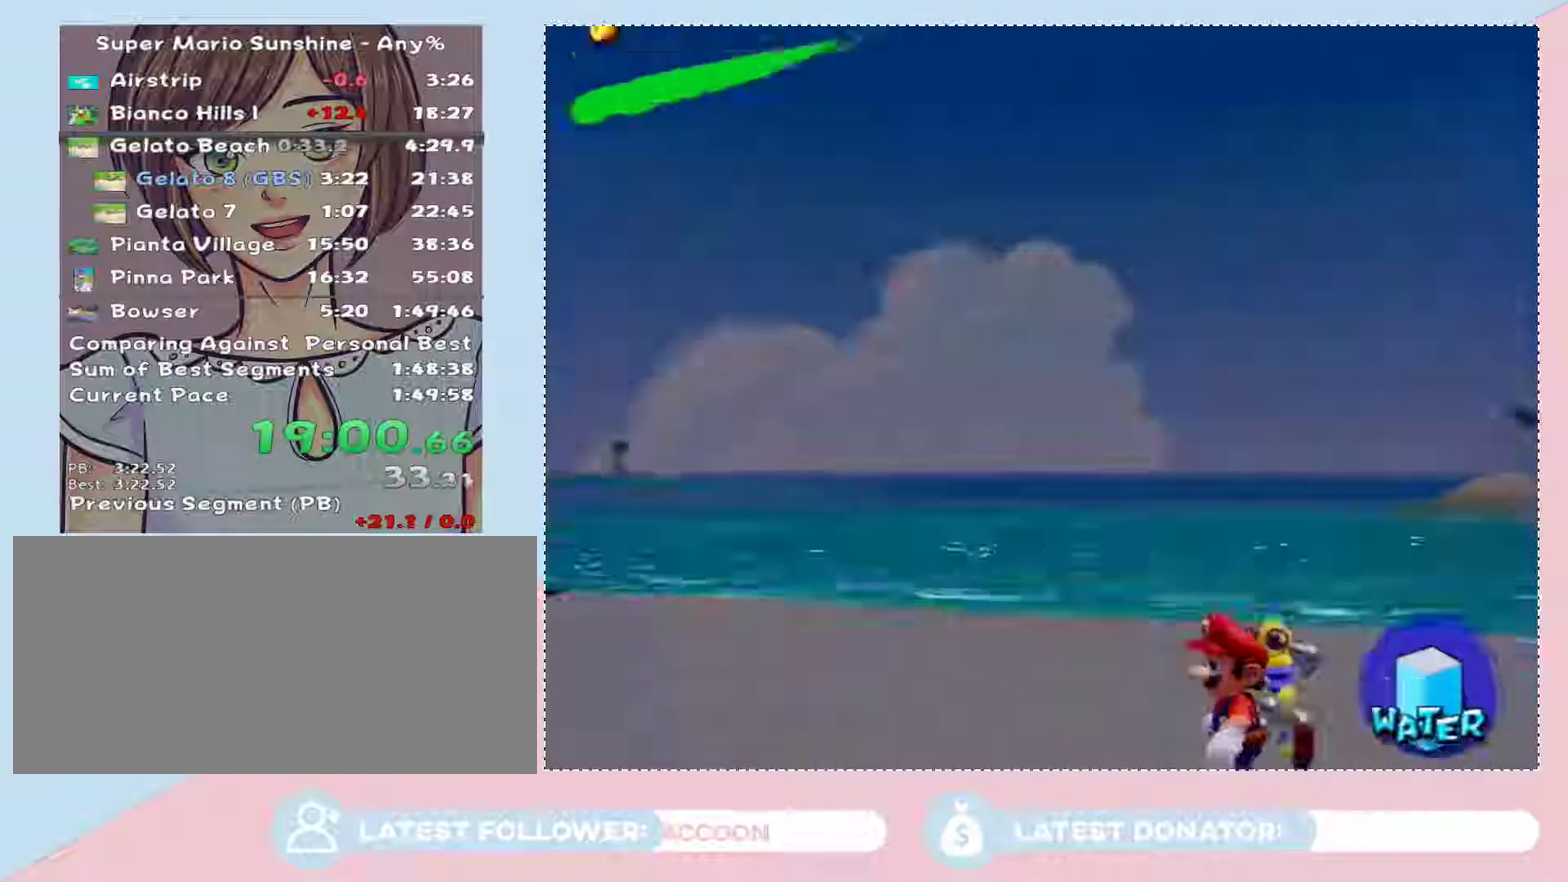
{"buttons": [], "left_stick": "center", "right_stick": "center", "events": [[50, "Y", "down"], [100, "Y", "up"], [133, "left_stick", "down"], [283, "left_stick", "center"]]}
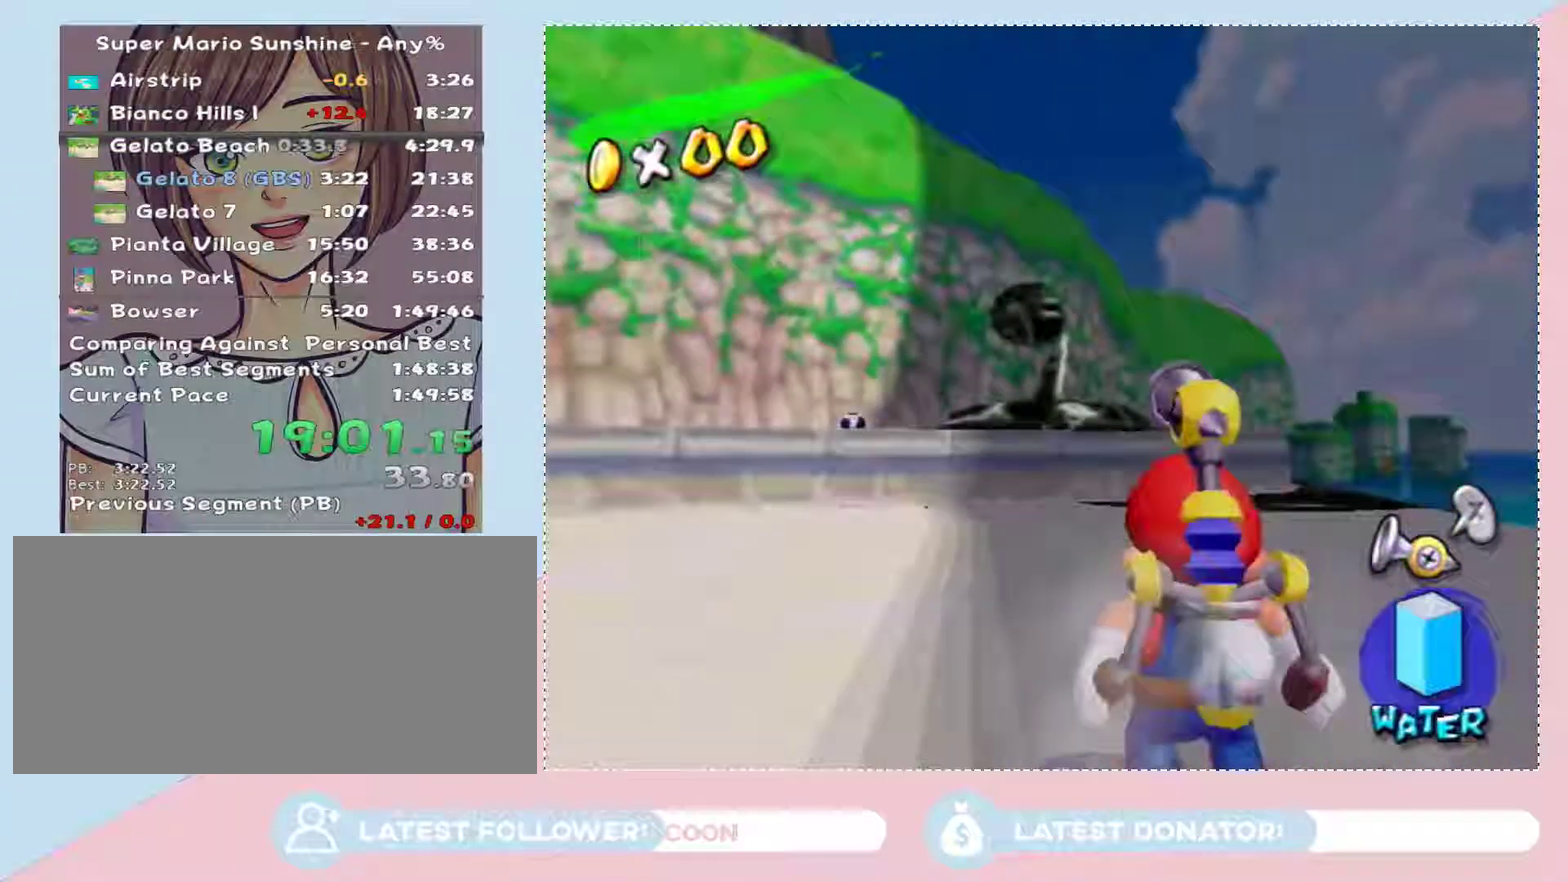
{"buttons": [], "left_stick": "center", "right_stick": "center", "events": [[67, "left_stick", "down-right"], [167, "left_stick", "center"]]}
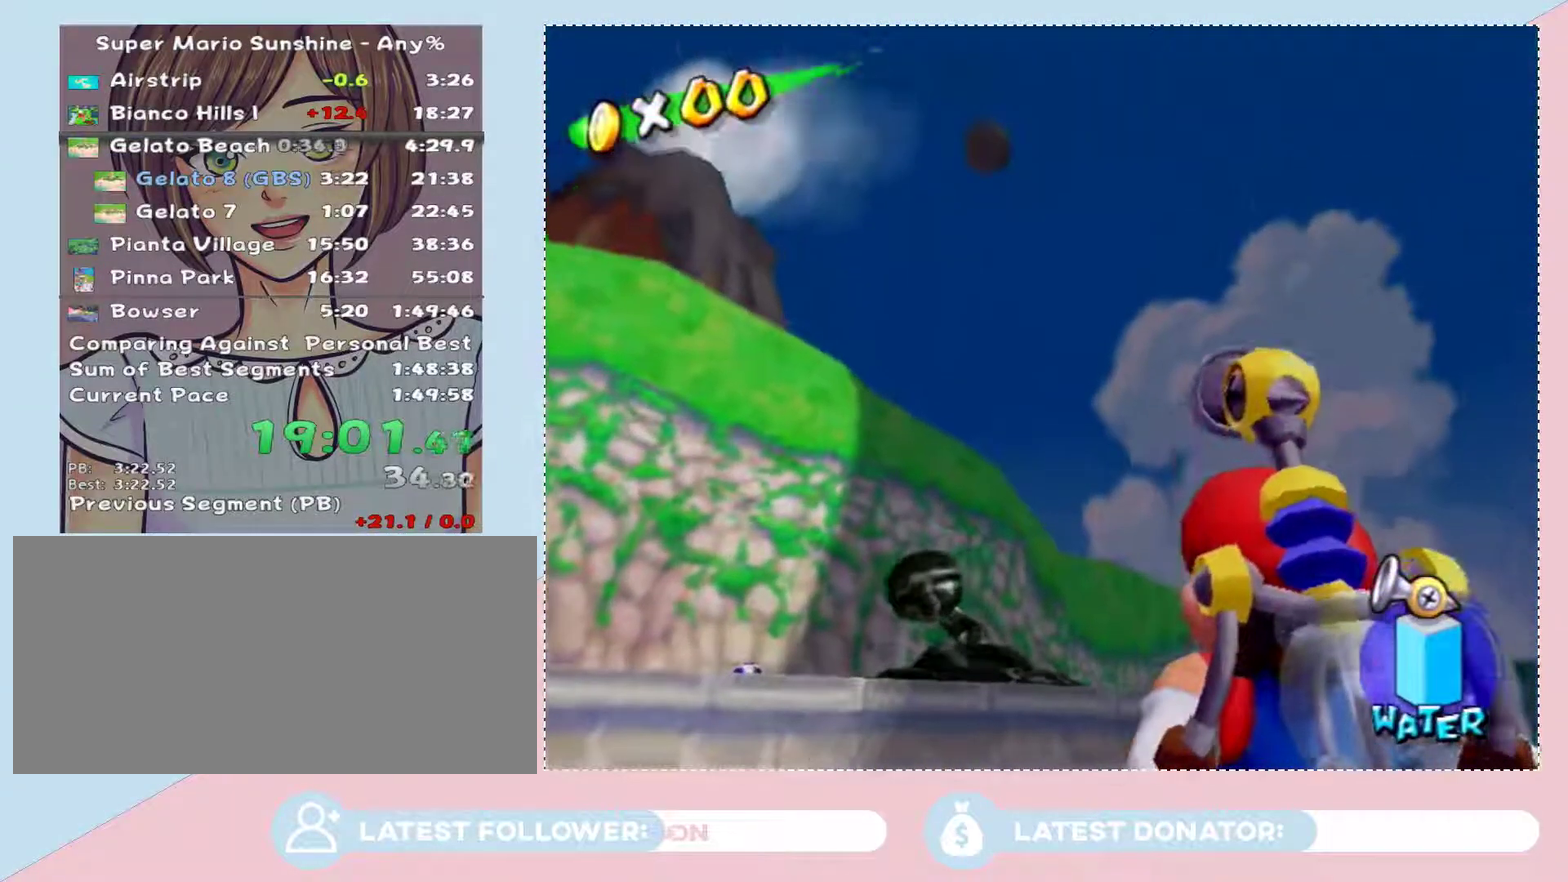
{"buttons": [], "left_stick": "center", "right_stick": "center", "events": []}
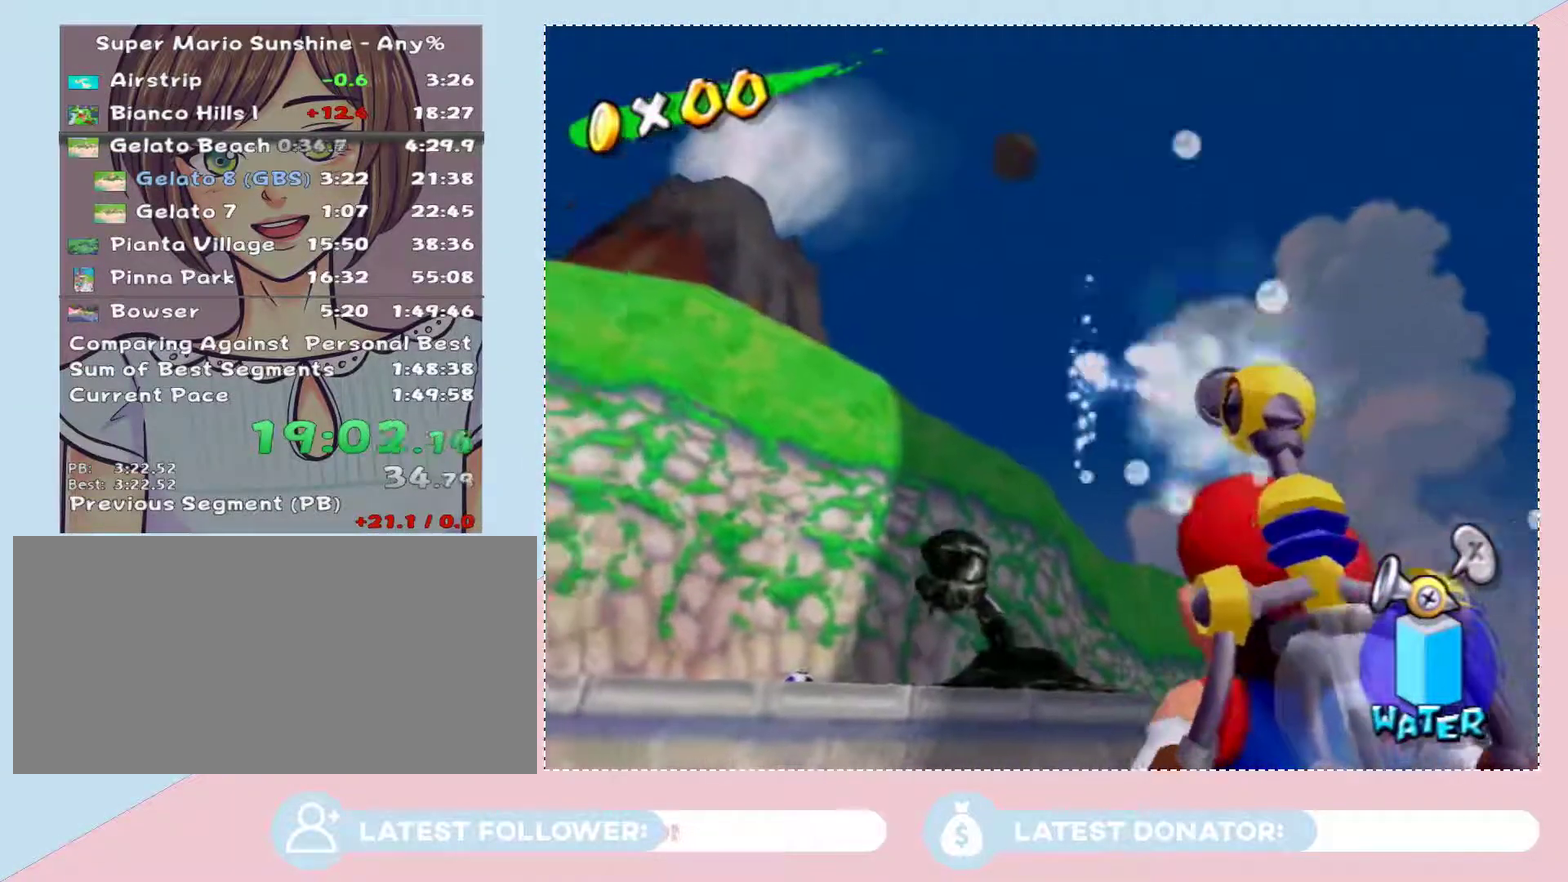
{"buttons": [], "left_stick": "up", "right_stick": "center", "events": [[267, "Y", "down"], [317, "Y", "up"], [350, "left_stick", "up"]]}
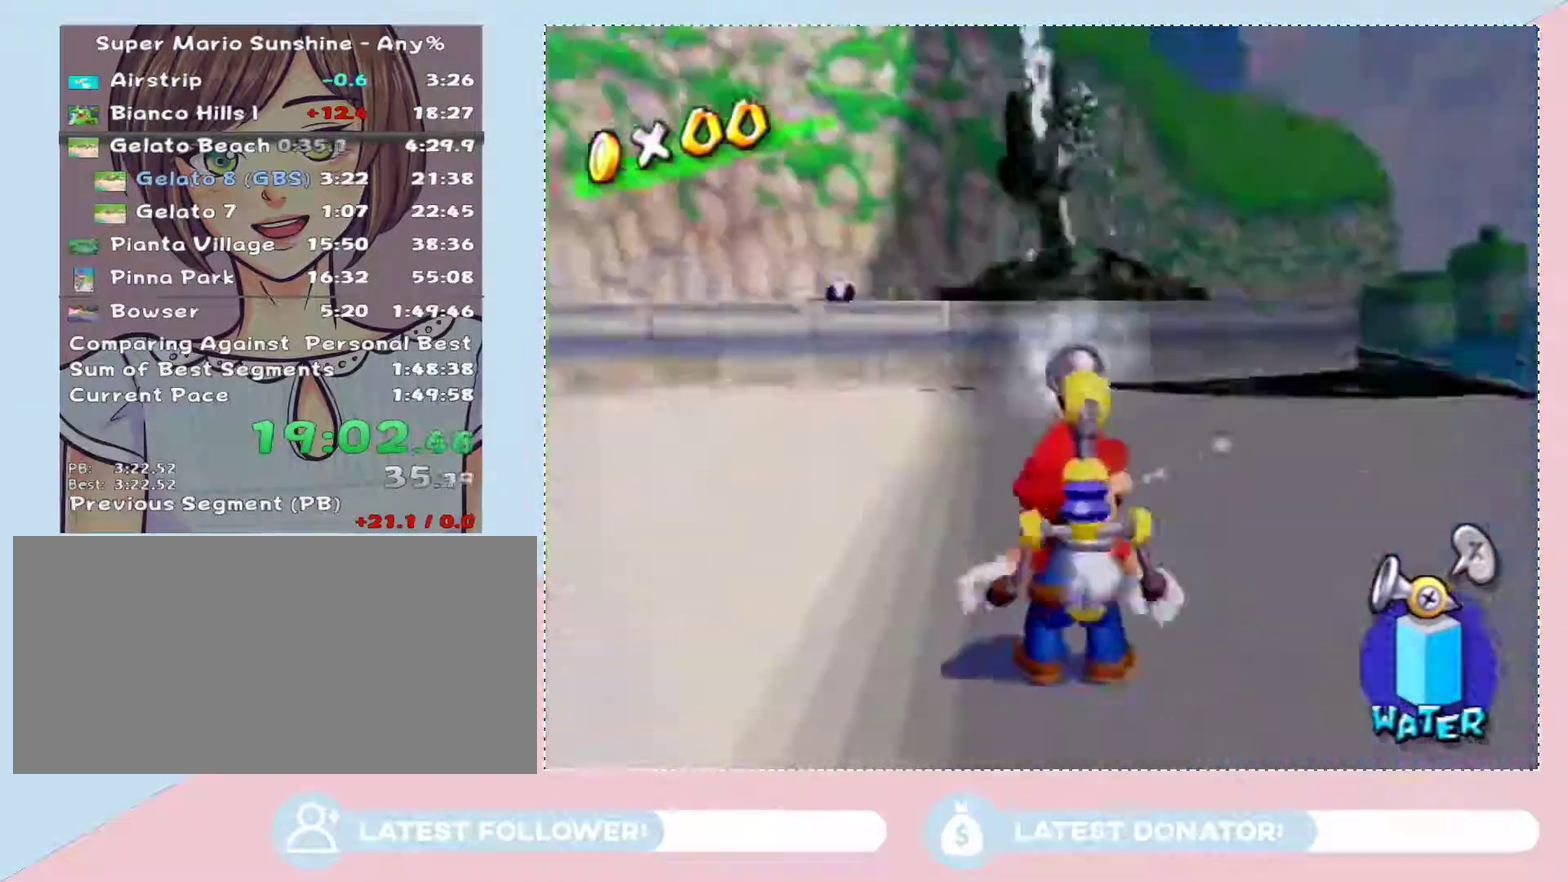
{"buttons": [], "left_stick": "up", "right_stick": "center", "events": [[200, "A", "down"], [200, "B", "down"], [250, "A", "up"], [250, "B", "up"]]}
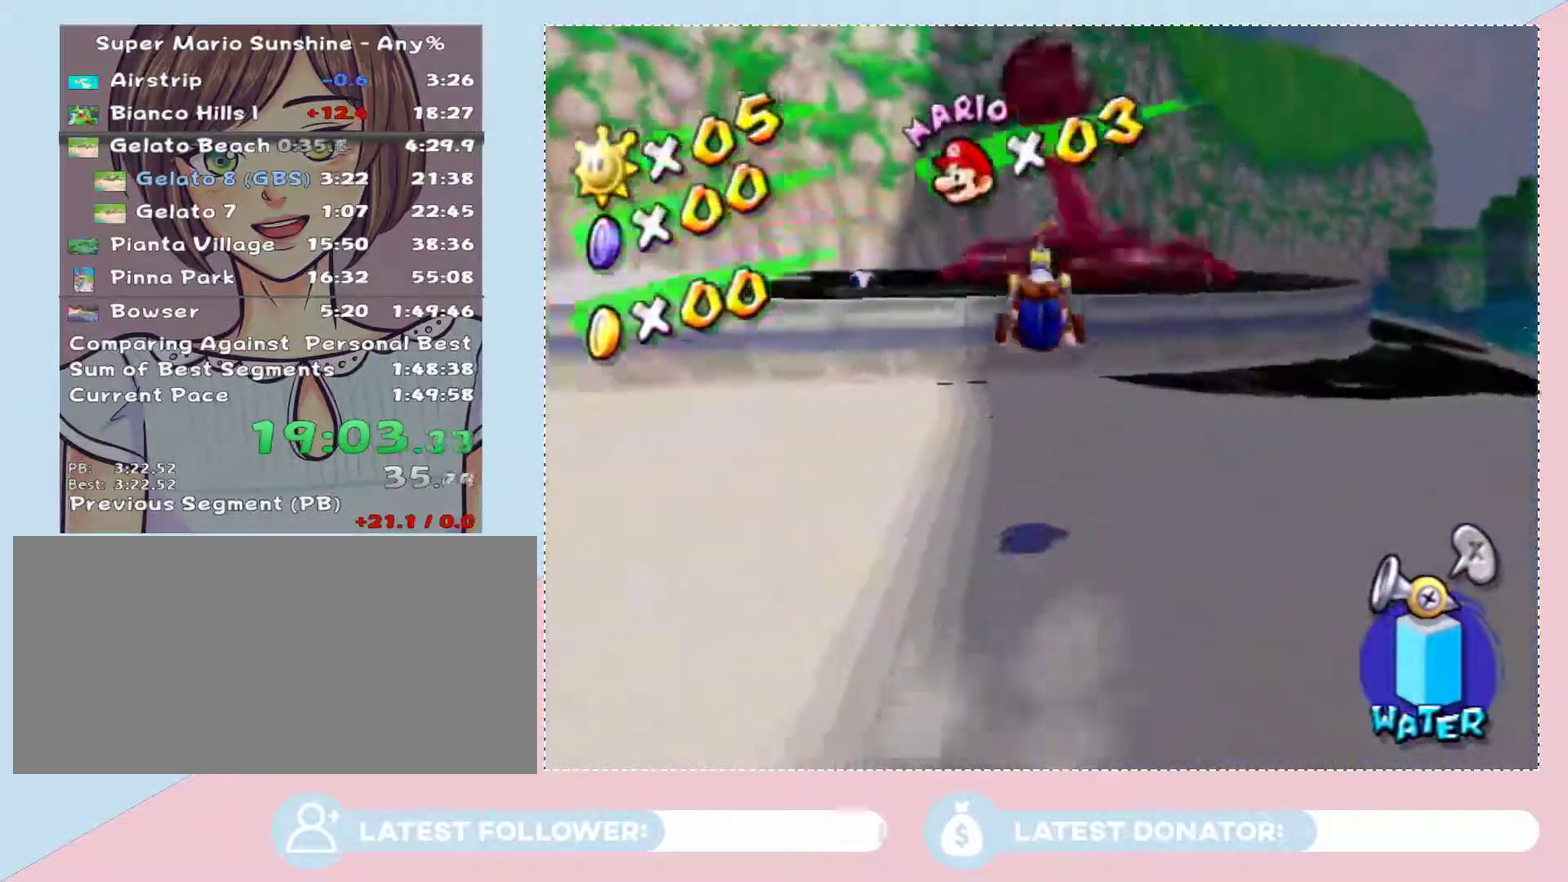
{"buttons": ["L2"], "left_stick": "up", "right_stick": "center", "events": [[67, "left_stick", "down"], [250, "L2", "down"], [283, "left_stick", "up-left"], [383, "L2", "up"], [417, "left_stick", "up"], [450, "L2", "down"]]}
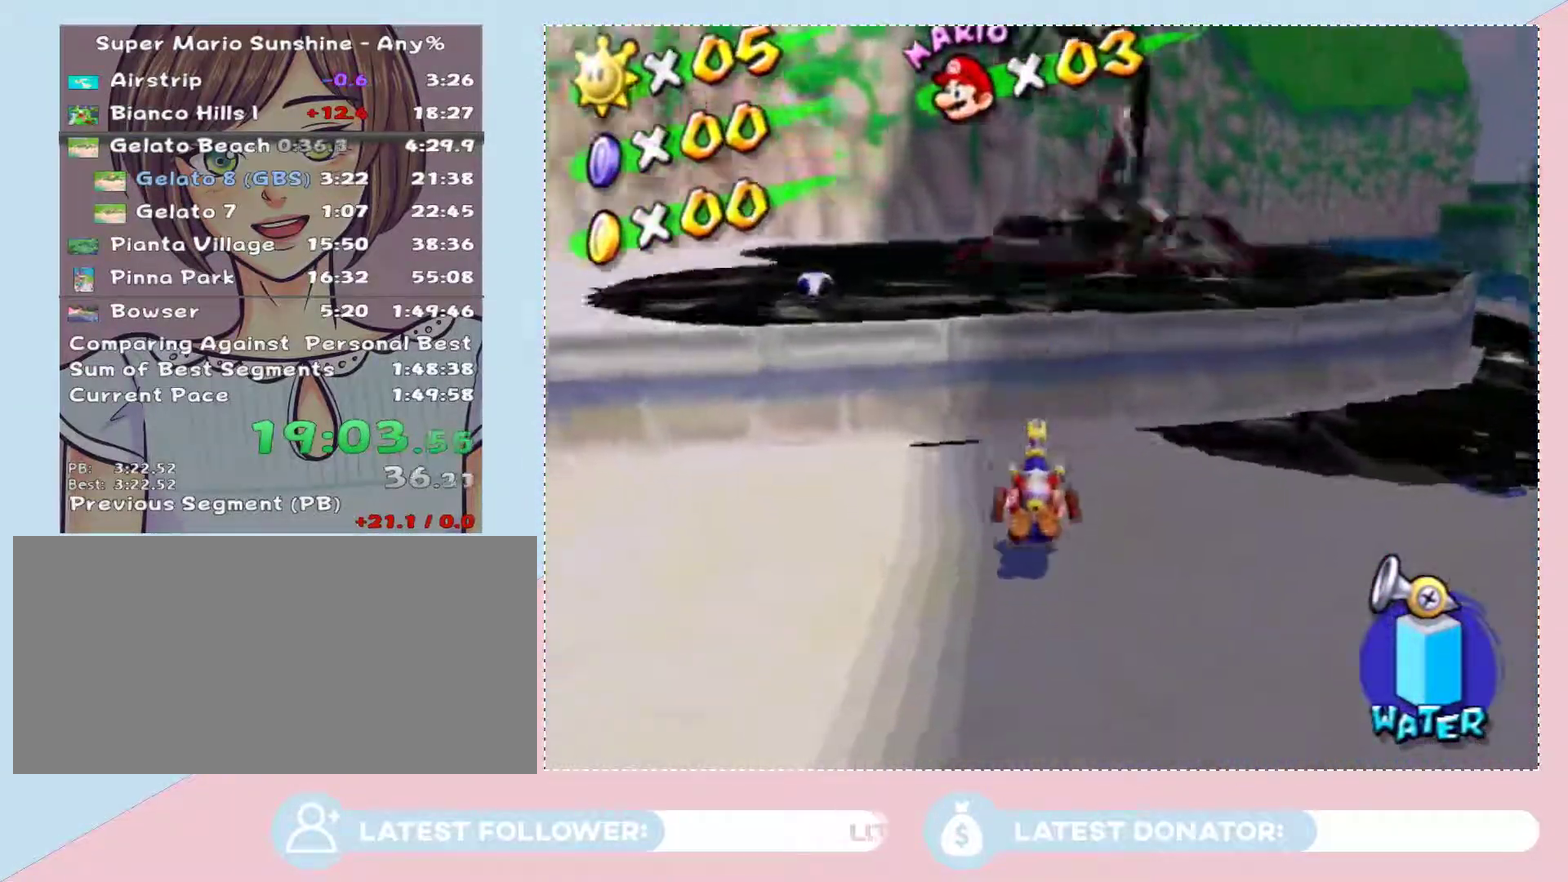
{"buttons": [], "left_stick": "down", "right_stick": "center", "events": [[17, "left_stick", "center"], [67, "L2", "up"], [283, "left_stick", "down"], [417, "A", "down"], [483, "A", "up"]]}
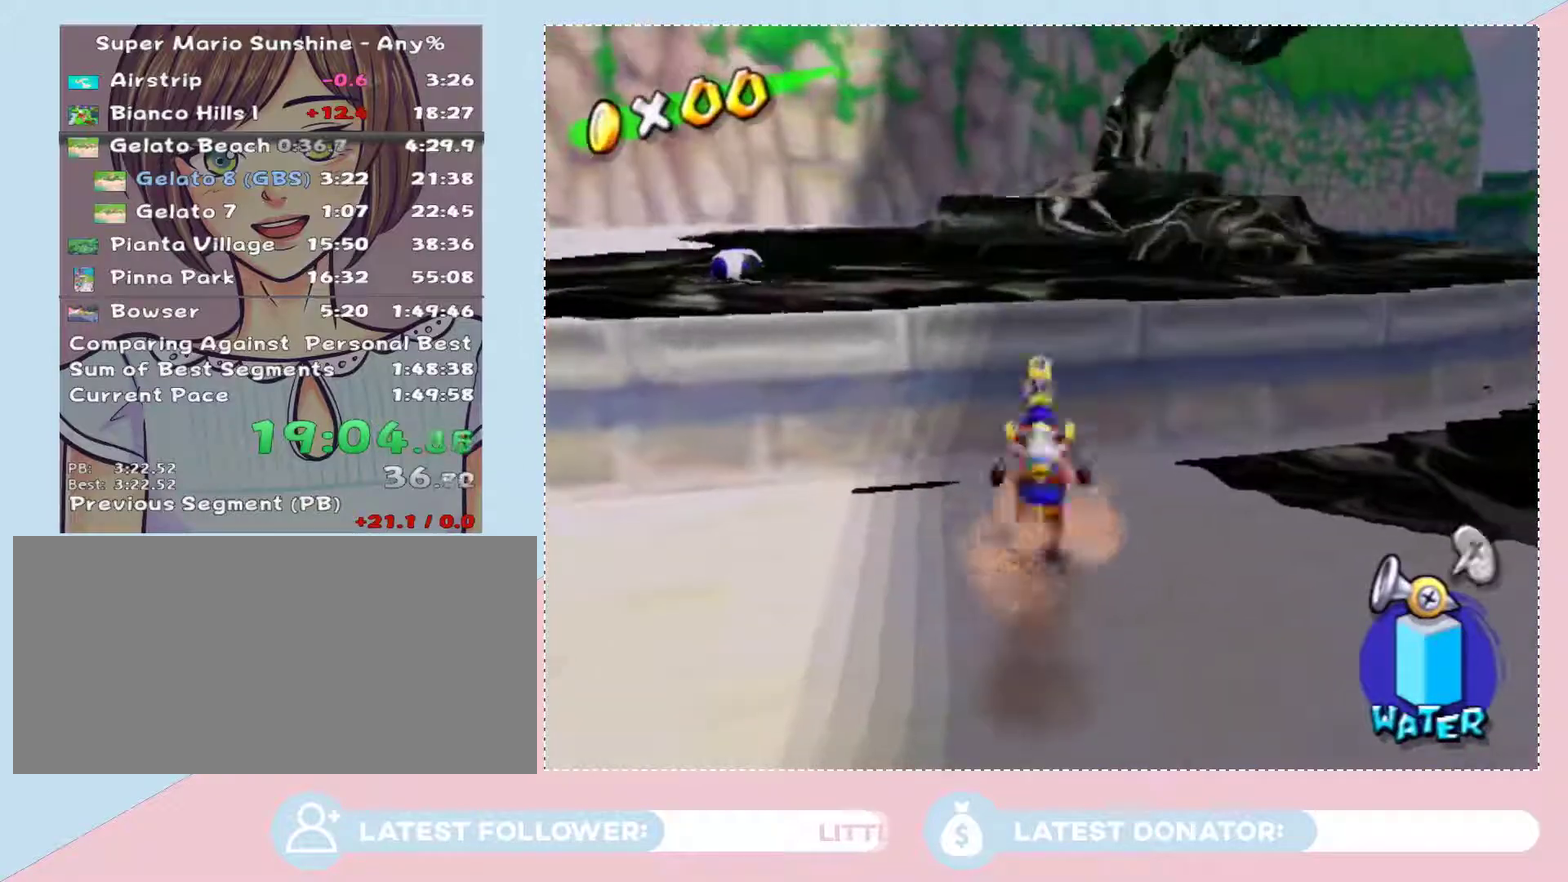
{"buttons": [], "left_stick": "center", "right_stick": "center", "events": [[417, "left_stick", "center"]]}
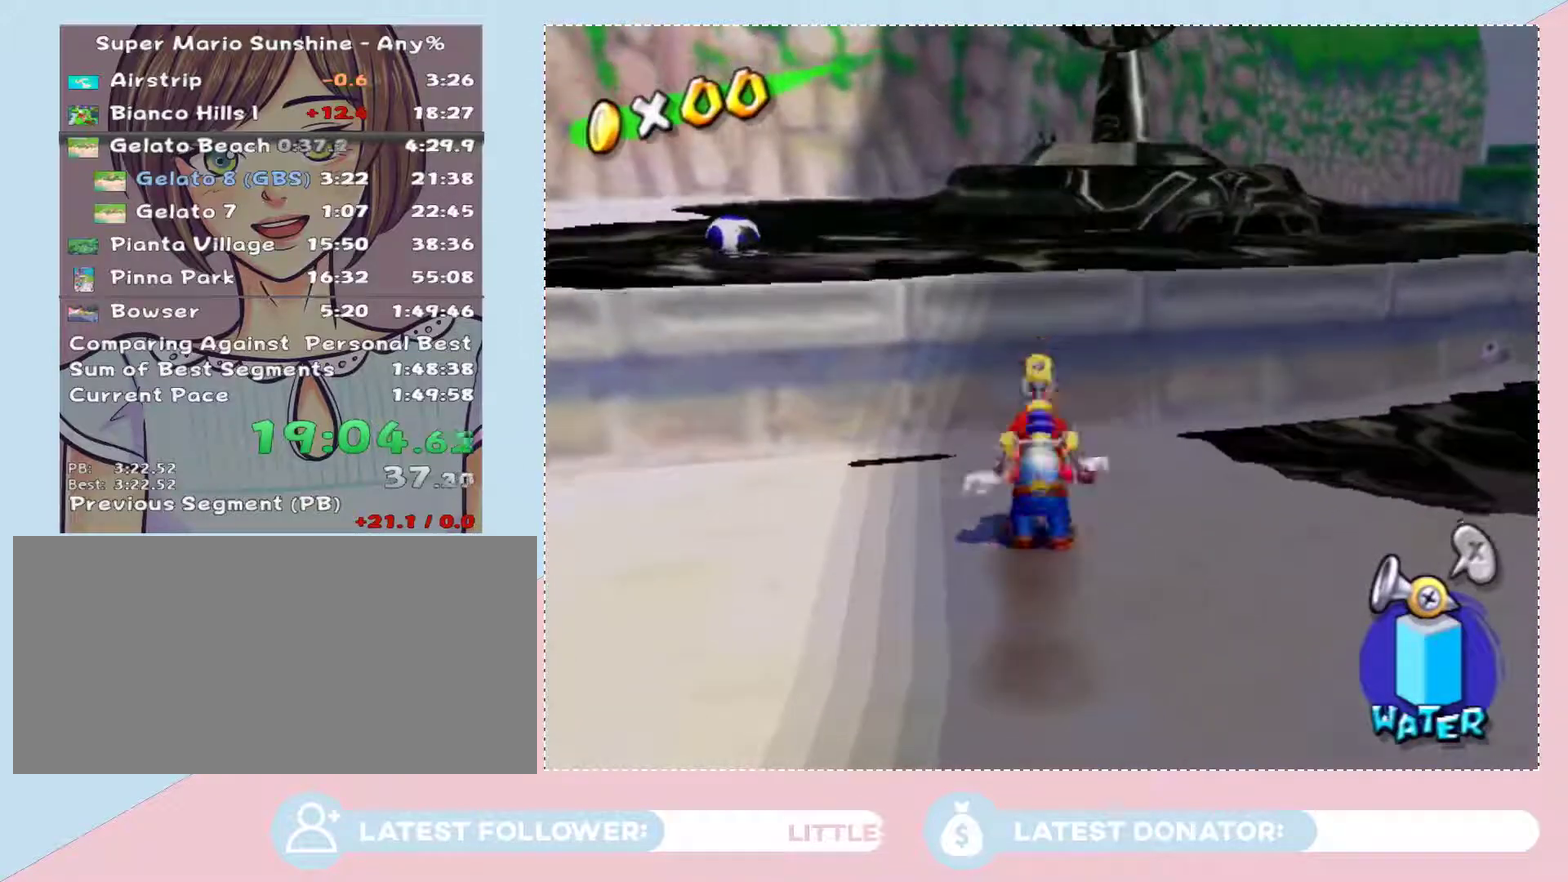
{"buttons": [], "left_stick": "right", "right_stick": "center", "events": [[50, "Y", "down"], [133, "Y", "up"], [317, "left_stick", "down-right"], [450, "left_stick", "right"]]}
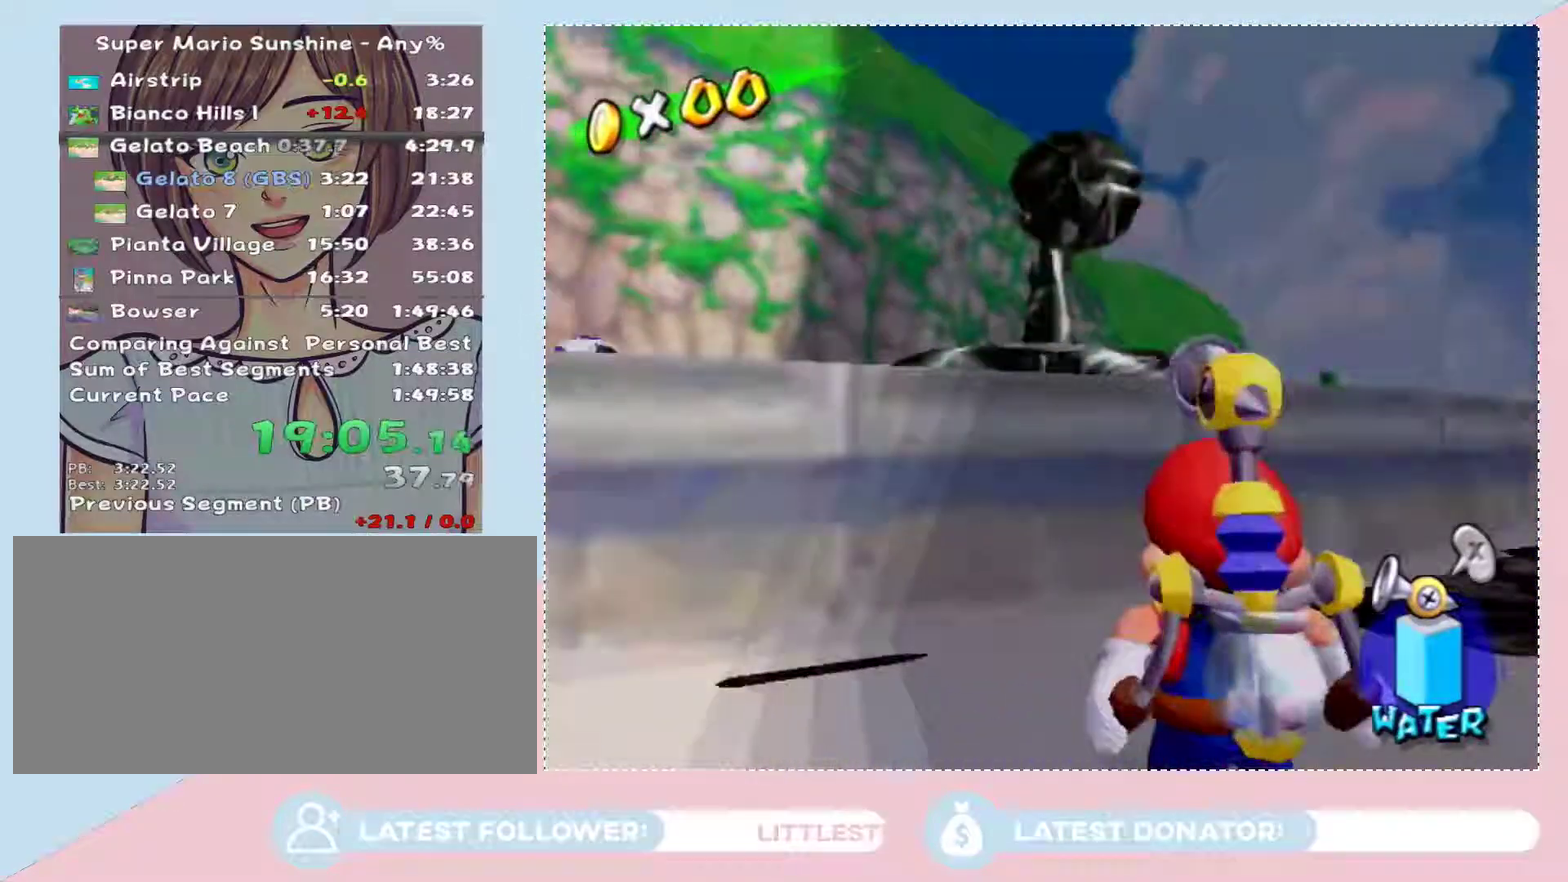
{"buttons": [], "left_stick": "up", "right_stick": "center", "events": [[117, "left_stick", "up-right"], [233, "left_stick", "center"], [483, "left_stick", "up"]]}
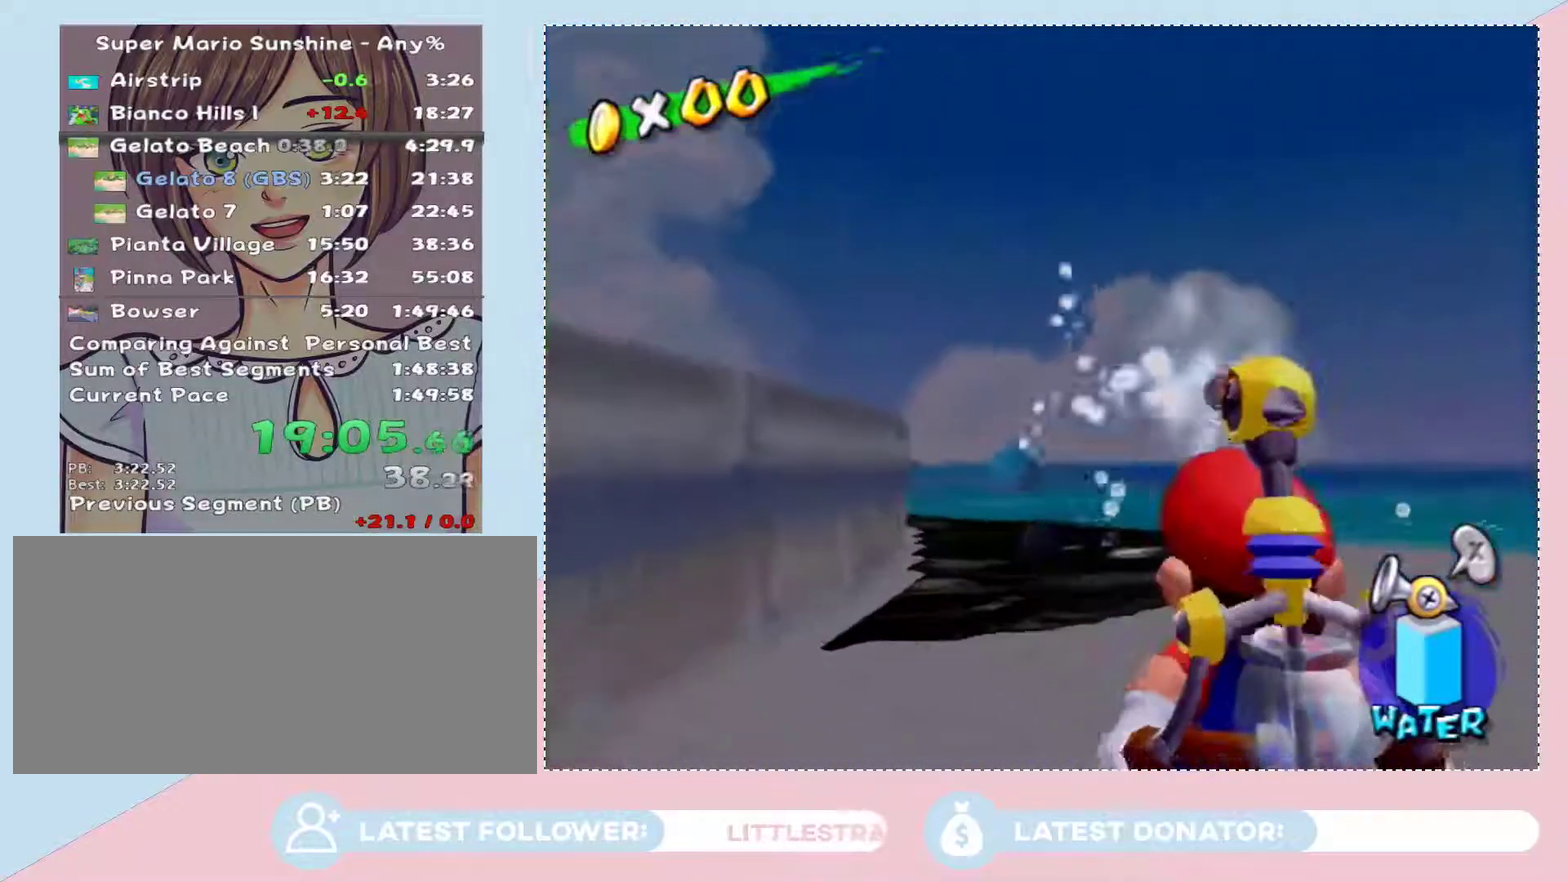
{"buttons": [], "left_stick": "down-left", "right_stick": "center", "events": [[100, "left_stick", "center"], [267, "left_stick", "down-left"]]}
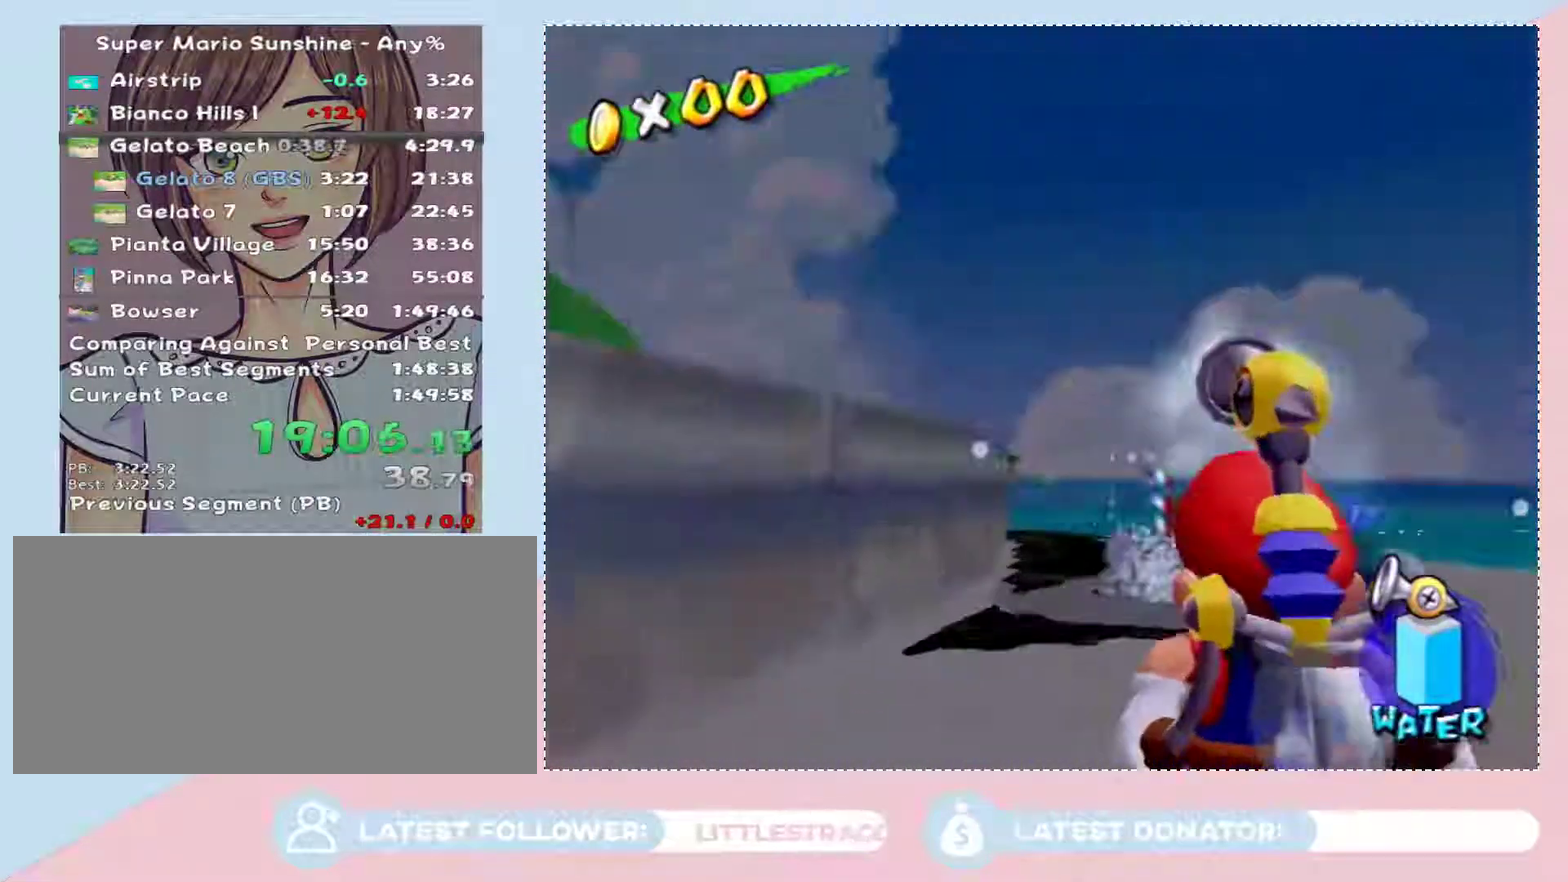
{"buttons": [], "left_stick": "center", "right_stick": "center", "events": [[67, "left_stick", "left"], [200, "left_stick", "center"]]}
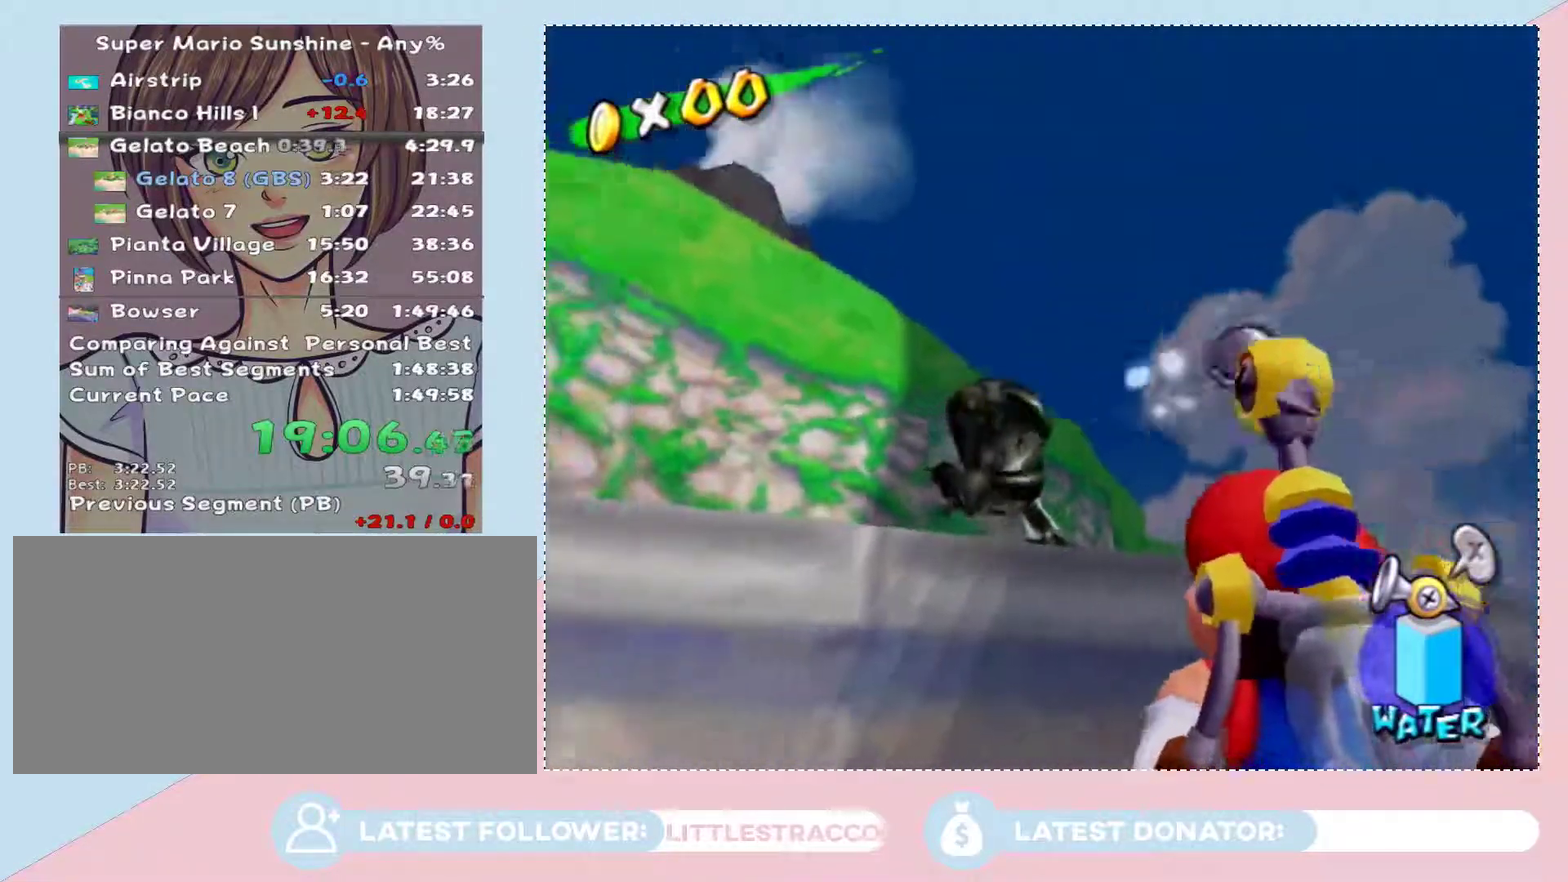
{"buttons": [], "left_stick": "center", "right_stick": "center", "events": [[267, "left_stick", "right"], [383, "left_stick", "center"]]}
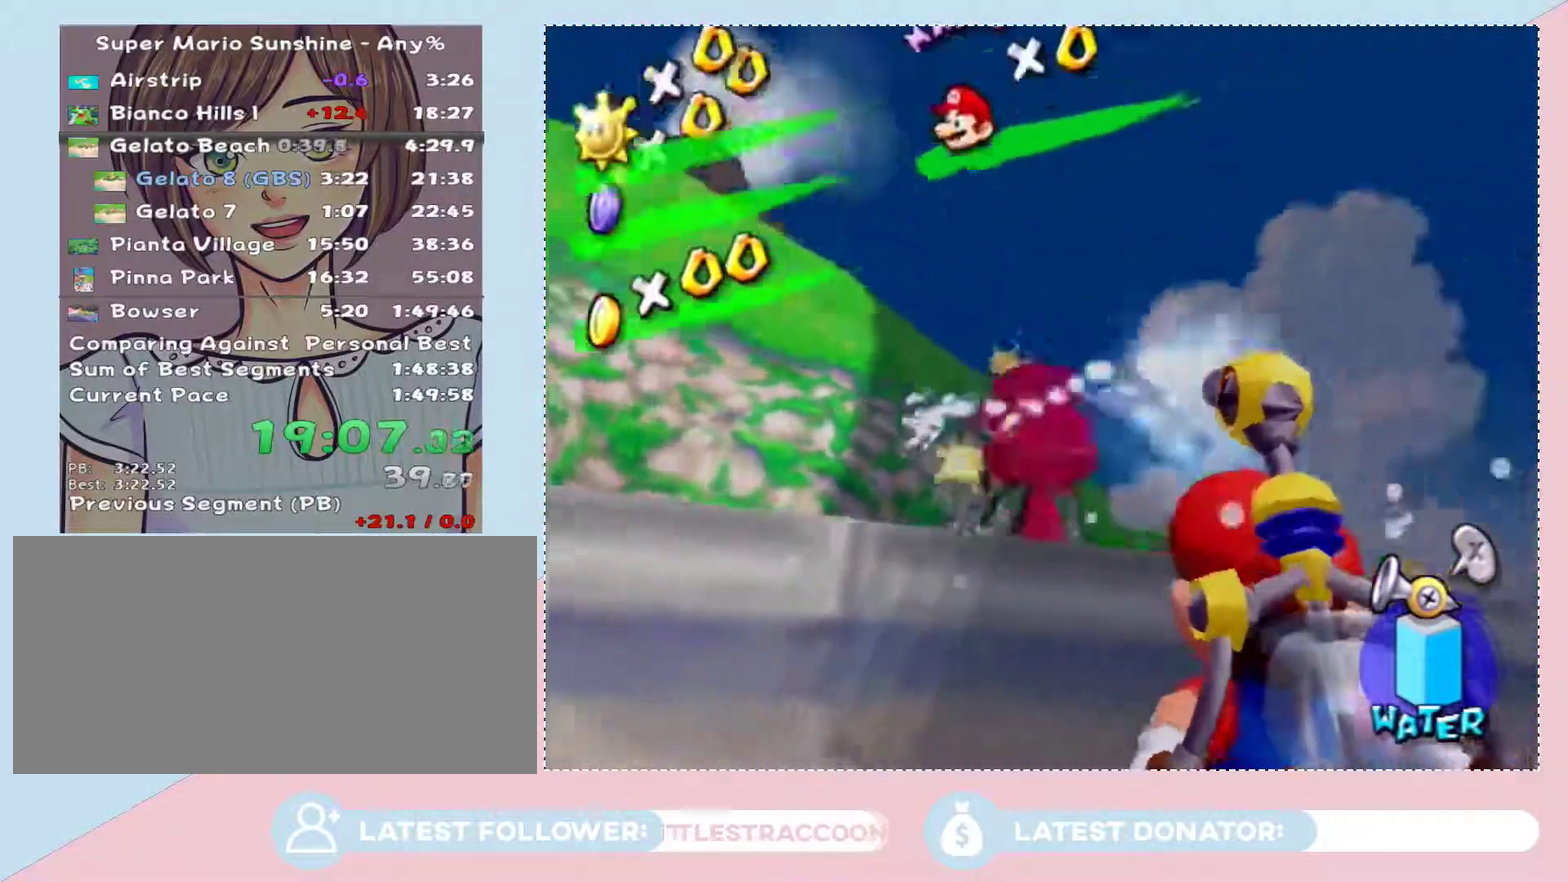
{"buttons": [], "left_stick": "down-right", "right_stick": "center", "events": [[67, "Y", "down"], [133, "Y", "up"], [267, "left_stick", "down-right"]]}
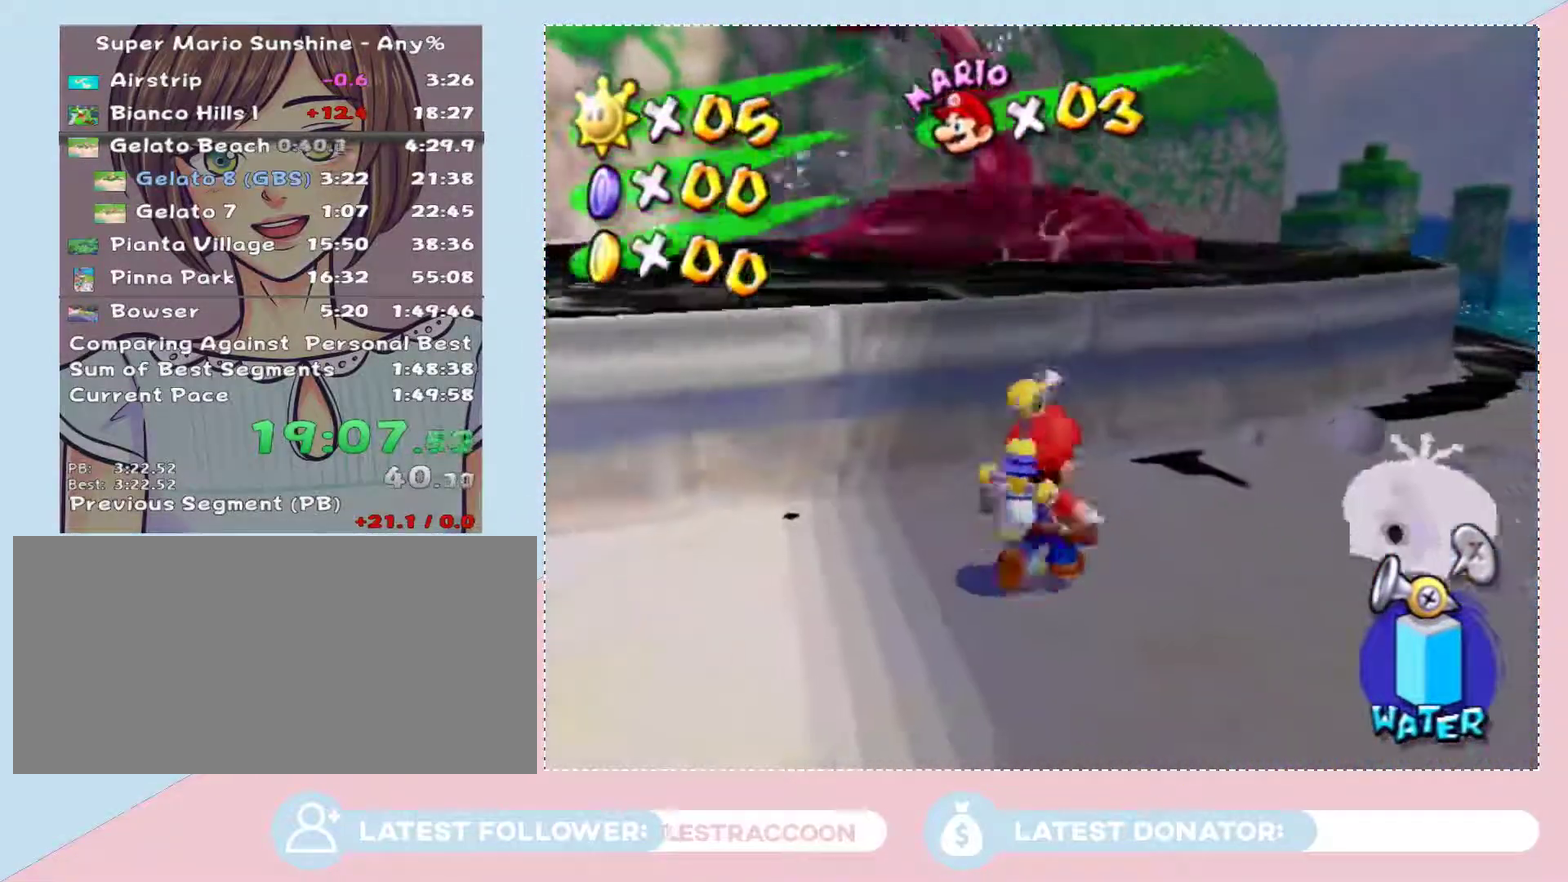
{"buttons": [], "left_stick": "center", "right_stick": "center", "events": [[283, "left_stick", "up-right"], [450, "left_stick", "center"]]}
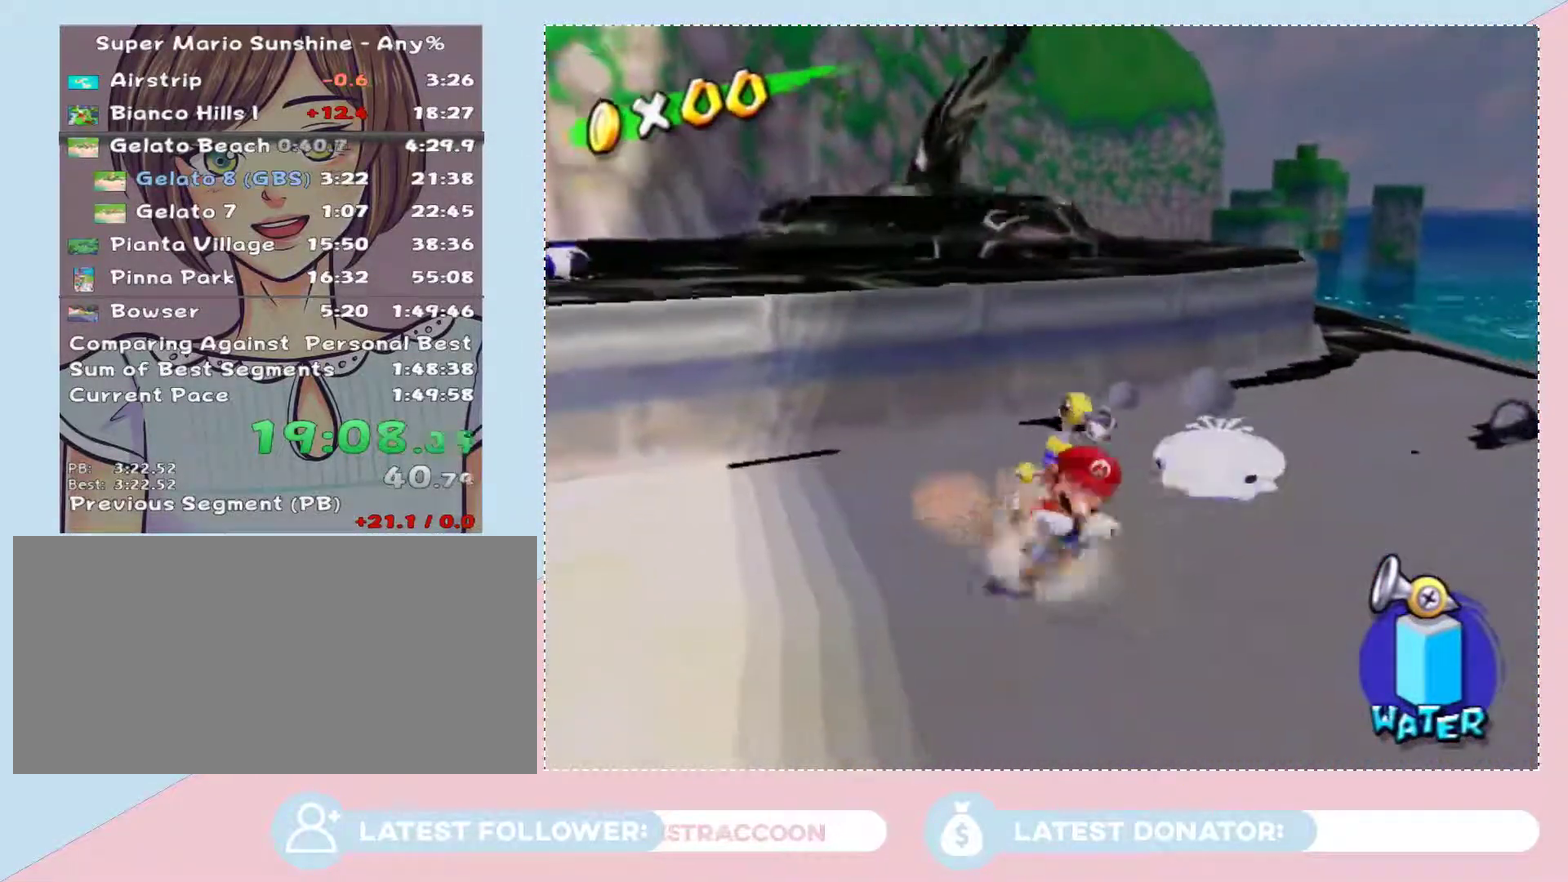
{"buttons": [], "left_stick": "center", "right_stick": "center", "events": []}
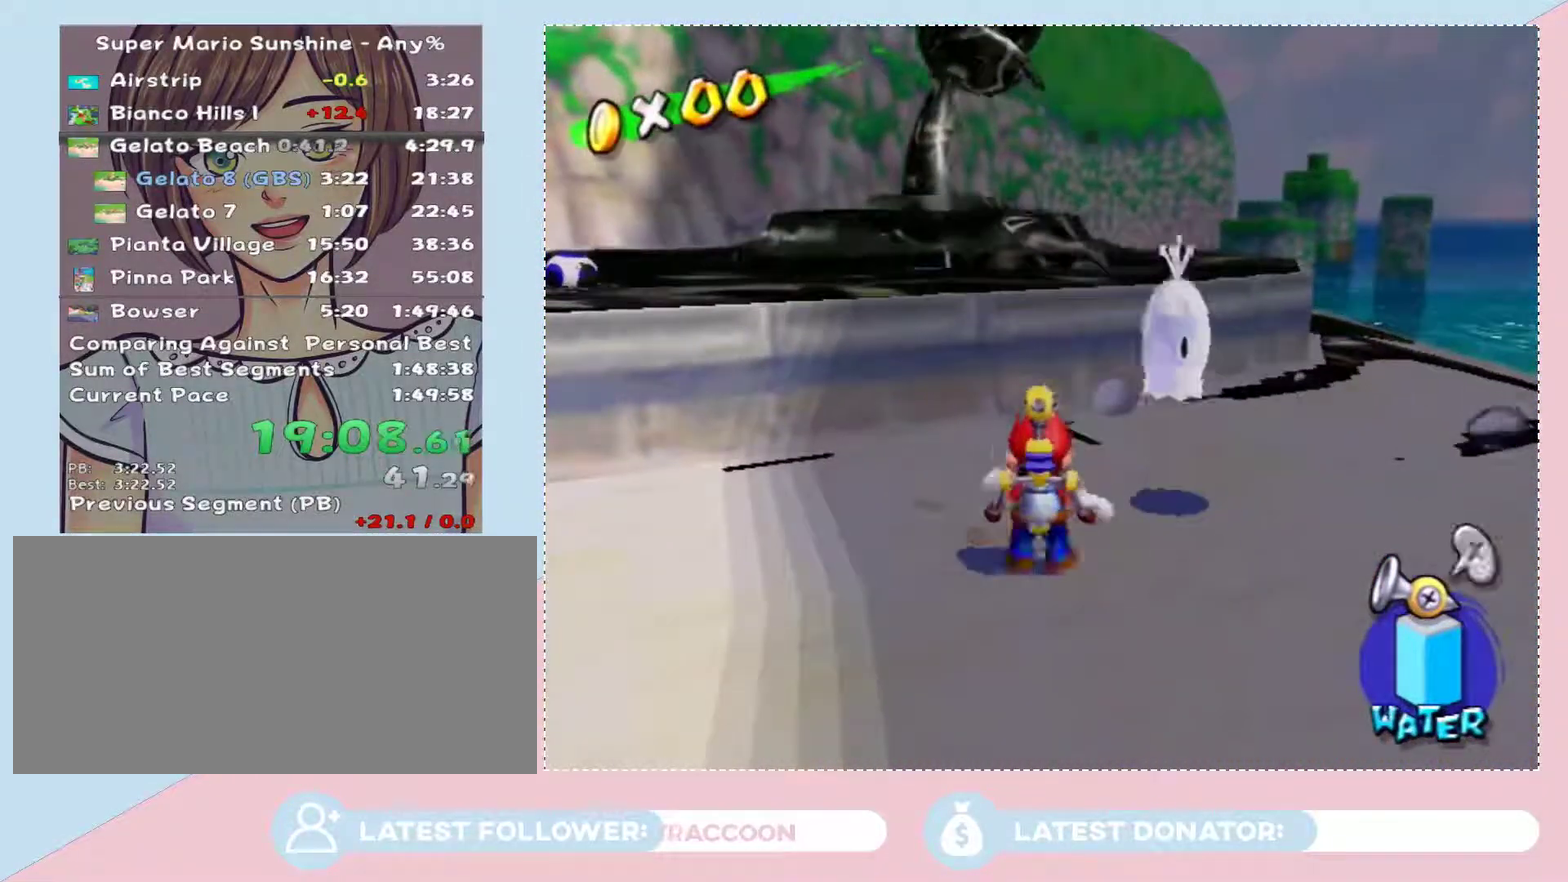
{"buttons": [], "left_stick": "center", "right_stick": "center", "events": [[17, "A", "down"], [100, "A", "up"], [100, "X", "down"], [233, "left_stick", "down-left"], [283, "X", "up"], [317, "left_stick", "center"]]}
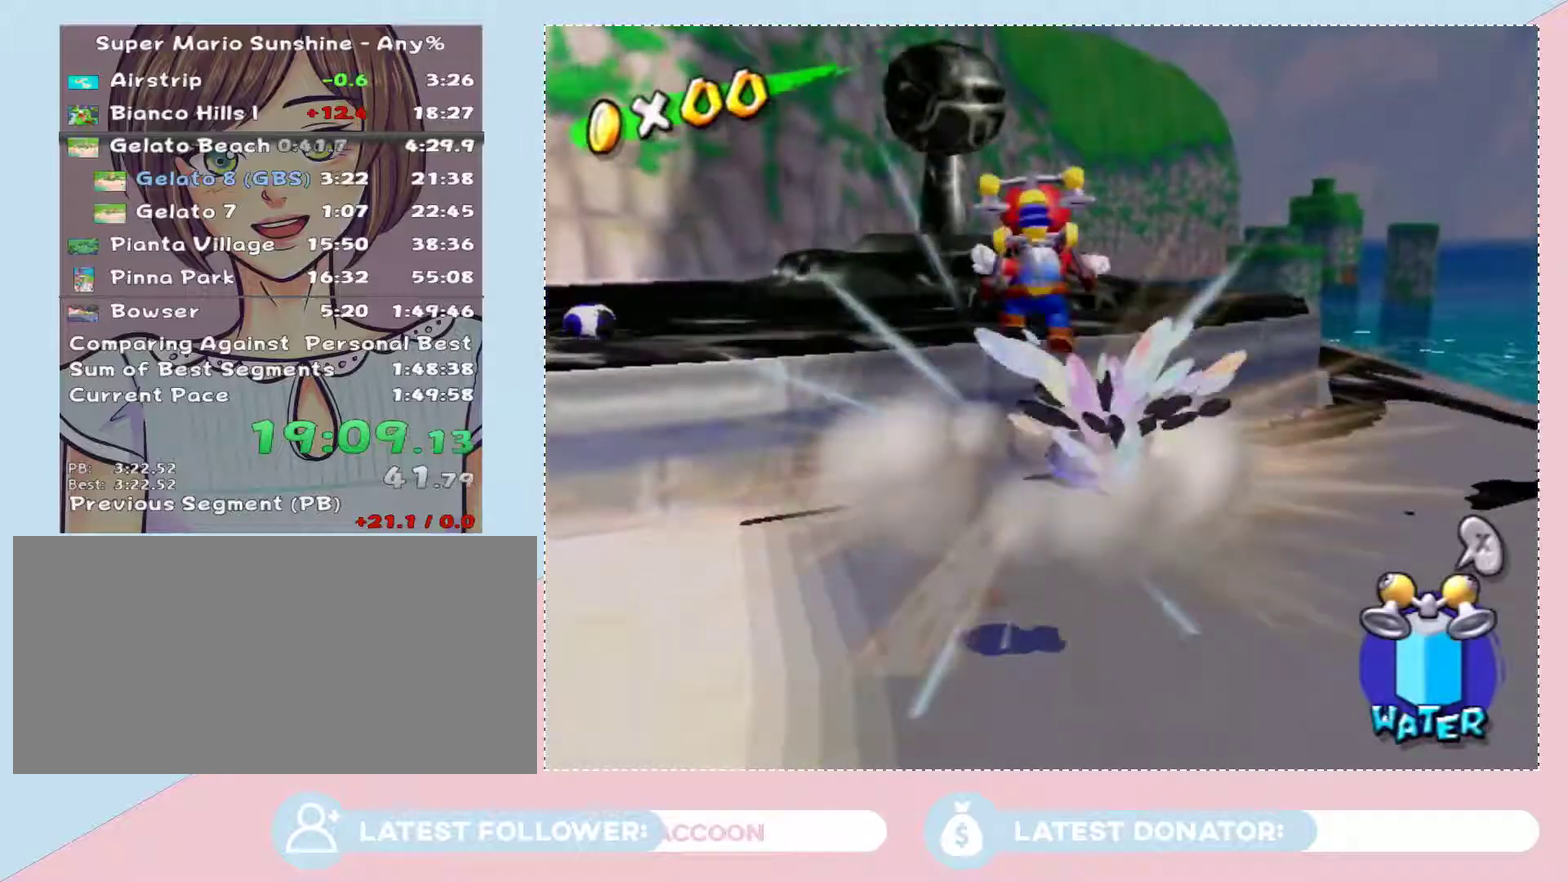
{"buttons": [], "left_stick": "center", "right_stick": "center", "events": [[67, "X", "down"], [133, "left_stick", "left"], [200, "X", "up"], [267, "left_stick", "center"]]}
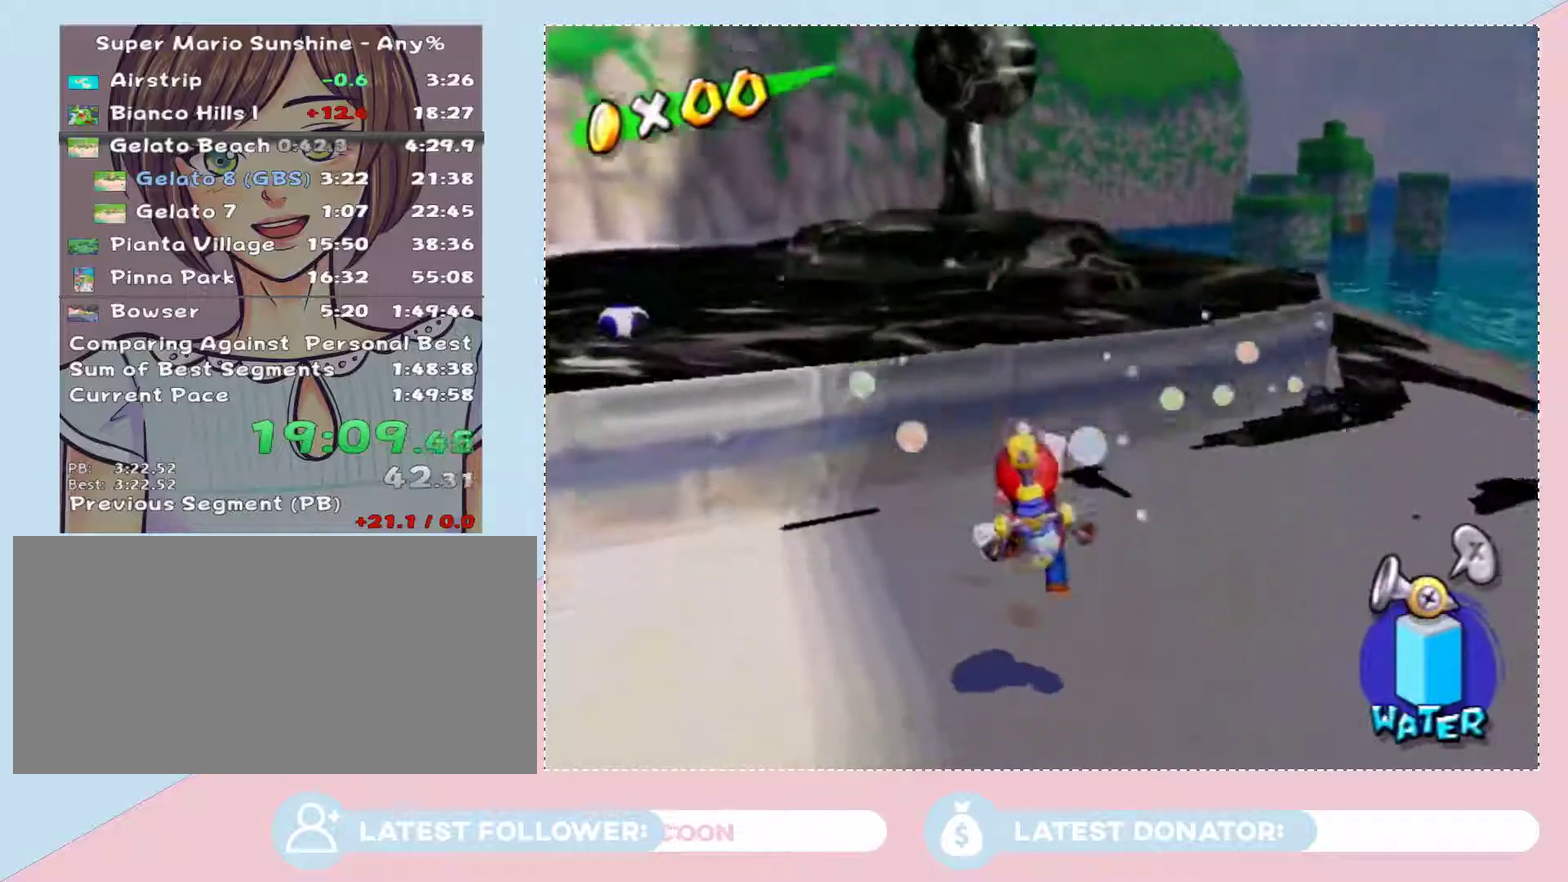
{"buttons": [], "left_stick": "center", "right_stick": "center", "events": [[33, "Y", "down"], [133, "Y", "up"], [283, "left_stick", "down-left"], [417, "left_stick", "center"]]}
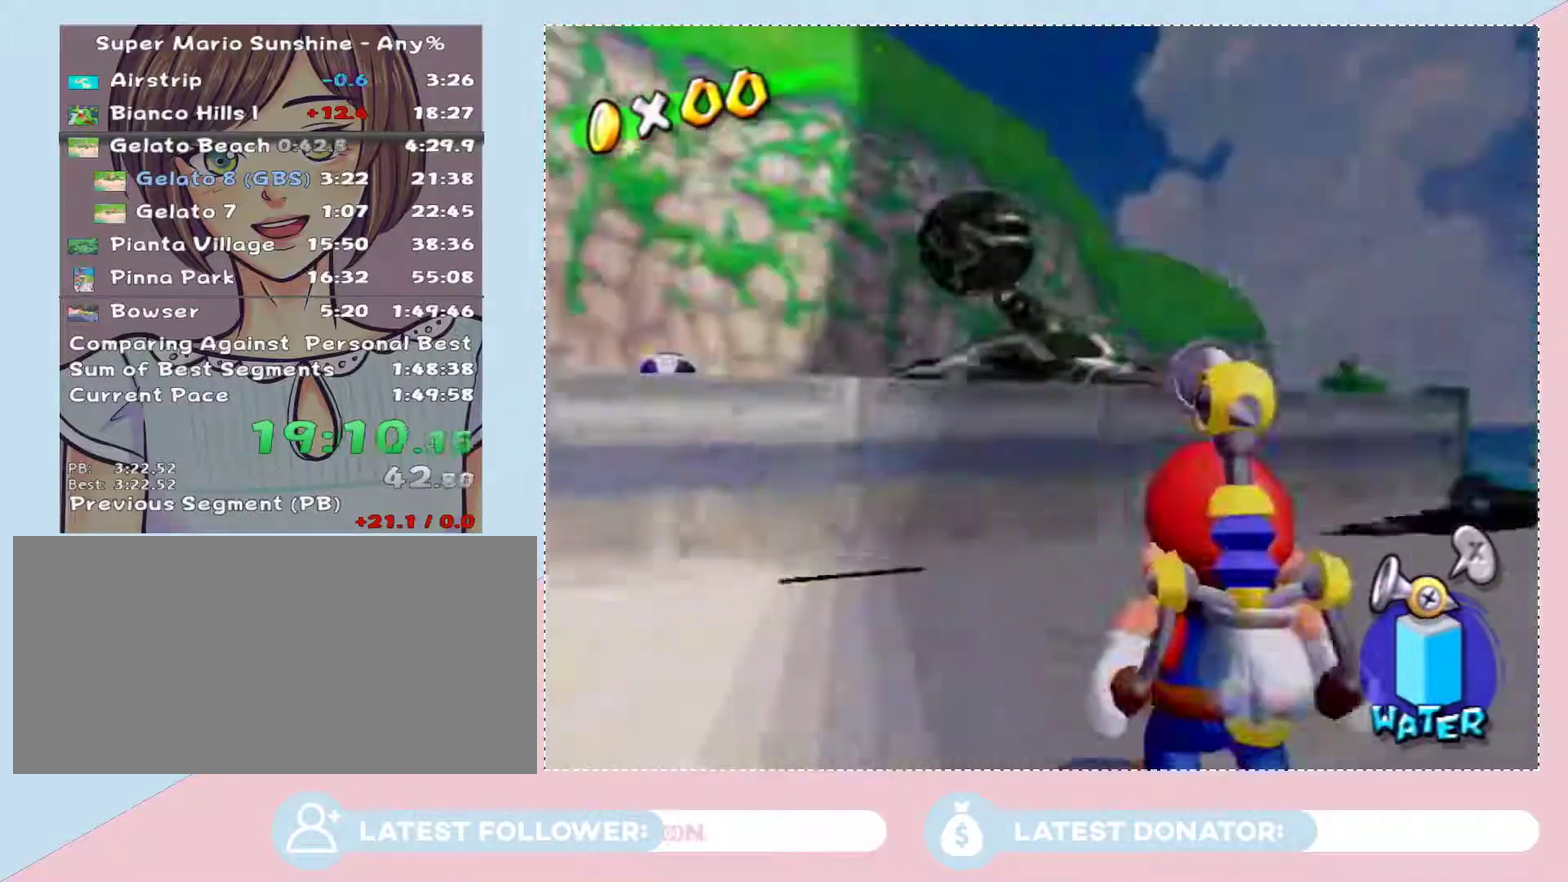
{"buttons": [], "left_stick": "center", "right_stick": "center", "events": [[167, "left_stick", "down"], [250, "left_stick", "center"]]}
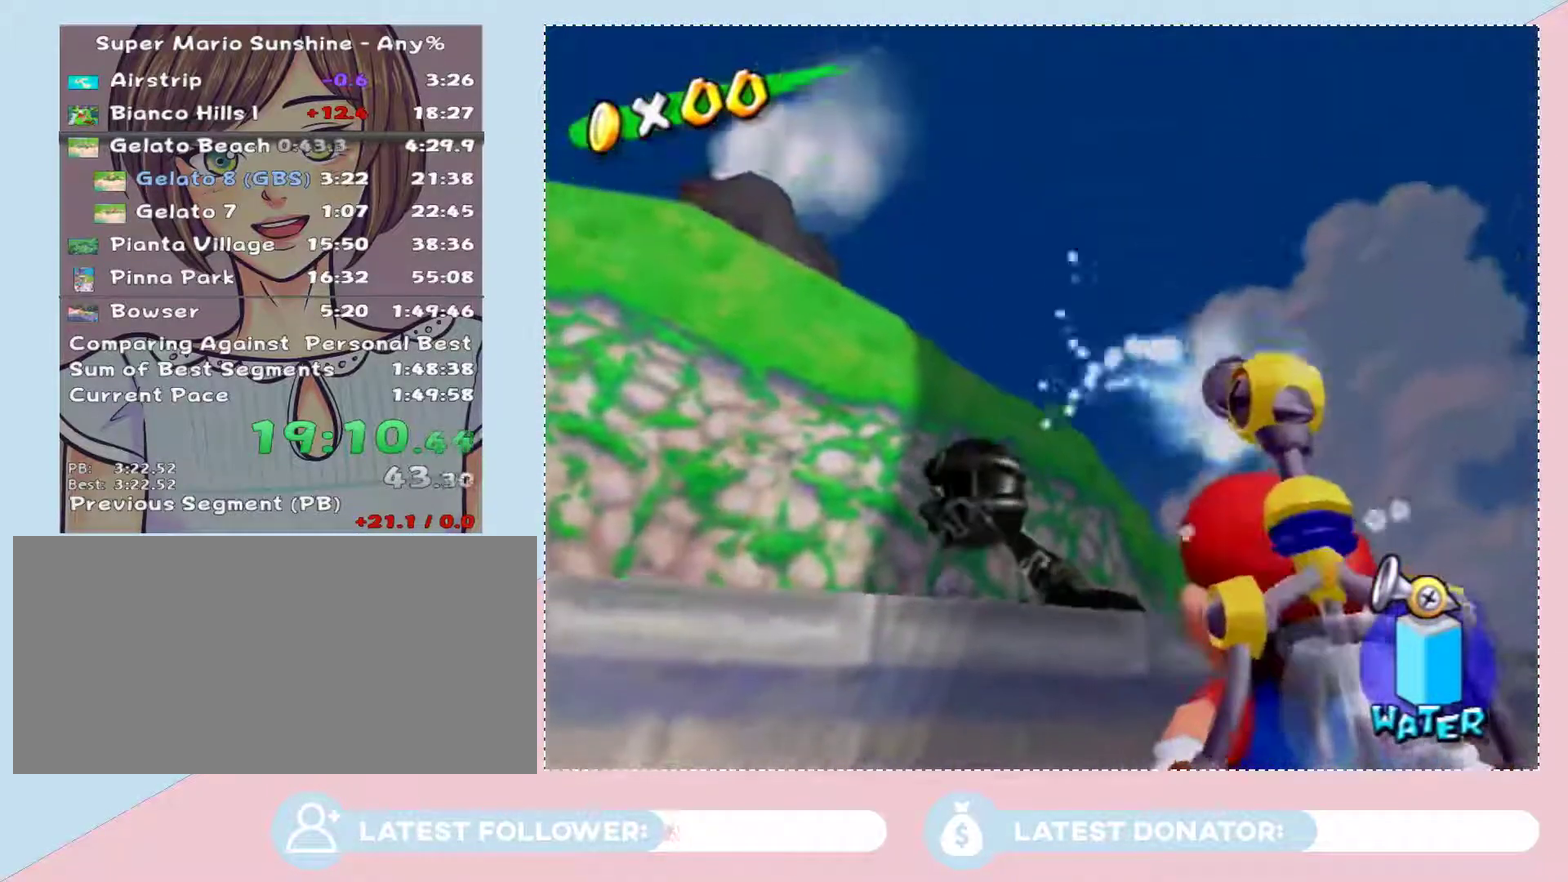
{"buttons": [], "left_stick": "up-left", "right_stick": "center", "events": [[167, "Y", "down"], [250, "Y", "up"], [350, "left_stick", "up-left"]]}
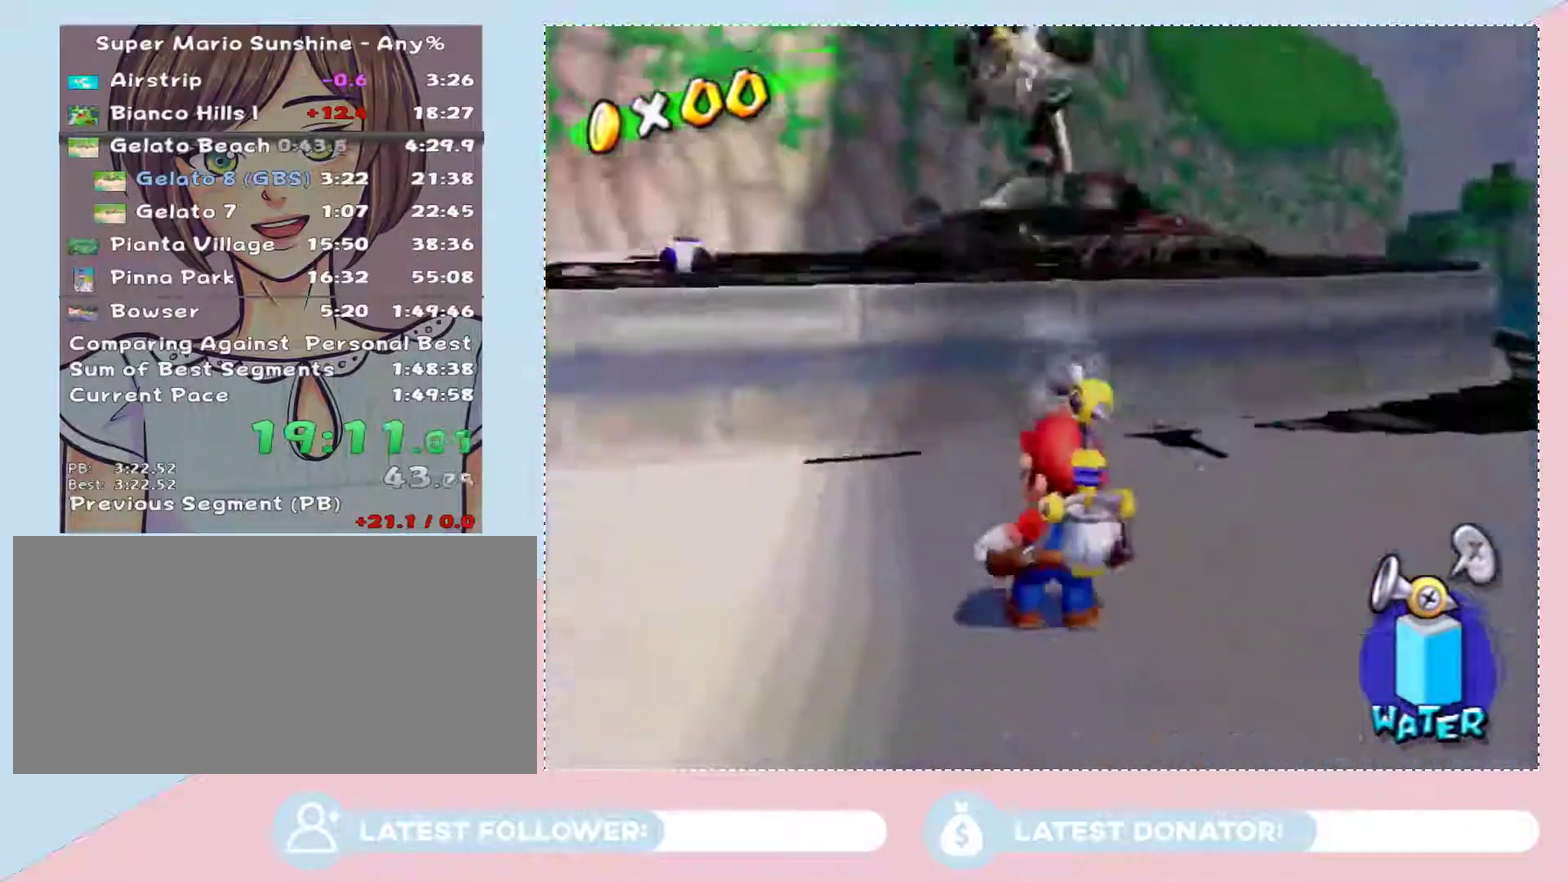
{"buttons": ["A", "B"], "left_stick": "up-left", "right_stick": "center", "events": [[100, "left_stick", "left"], [233, "left_stick", "down-right"], [350, "left_stick", "up-left"], [417, "A", "down"], [450, "B", "down"]]}
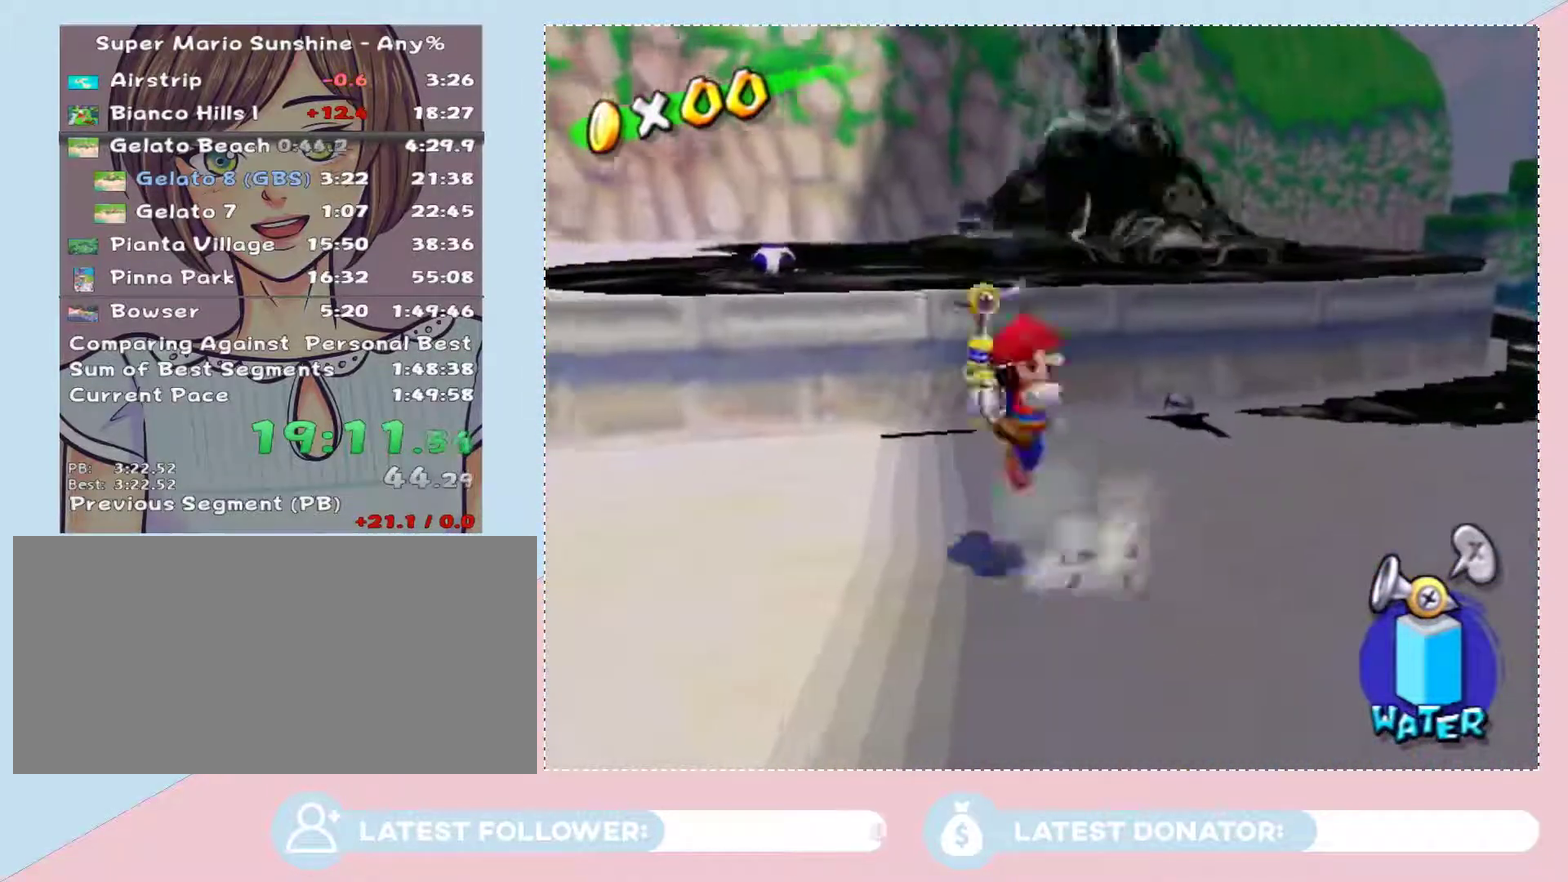
{"buttons": [], "left_stick": "up", "right_stick": "center", "events": [[100, "A", "up"], [100, "B", "up"], [450, "left_stick", "up"]]}
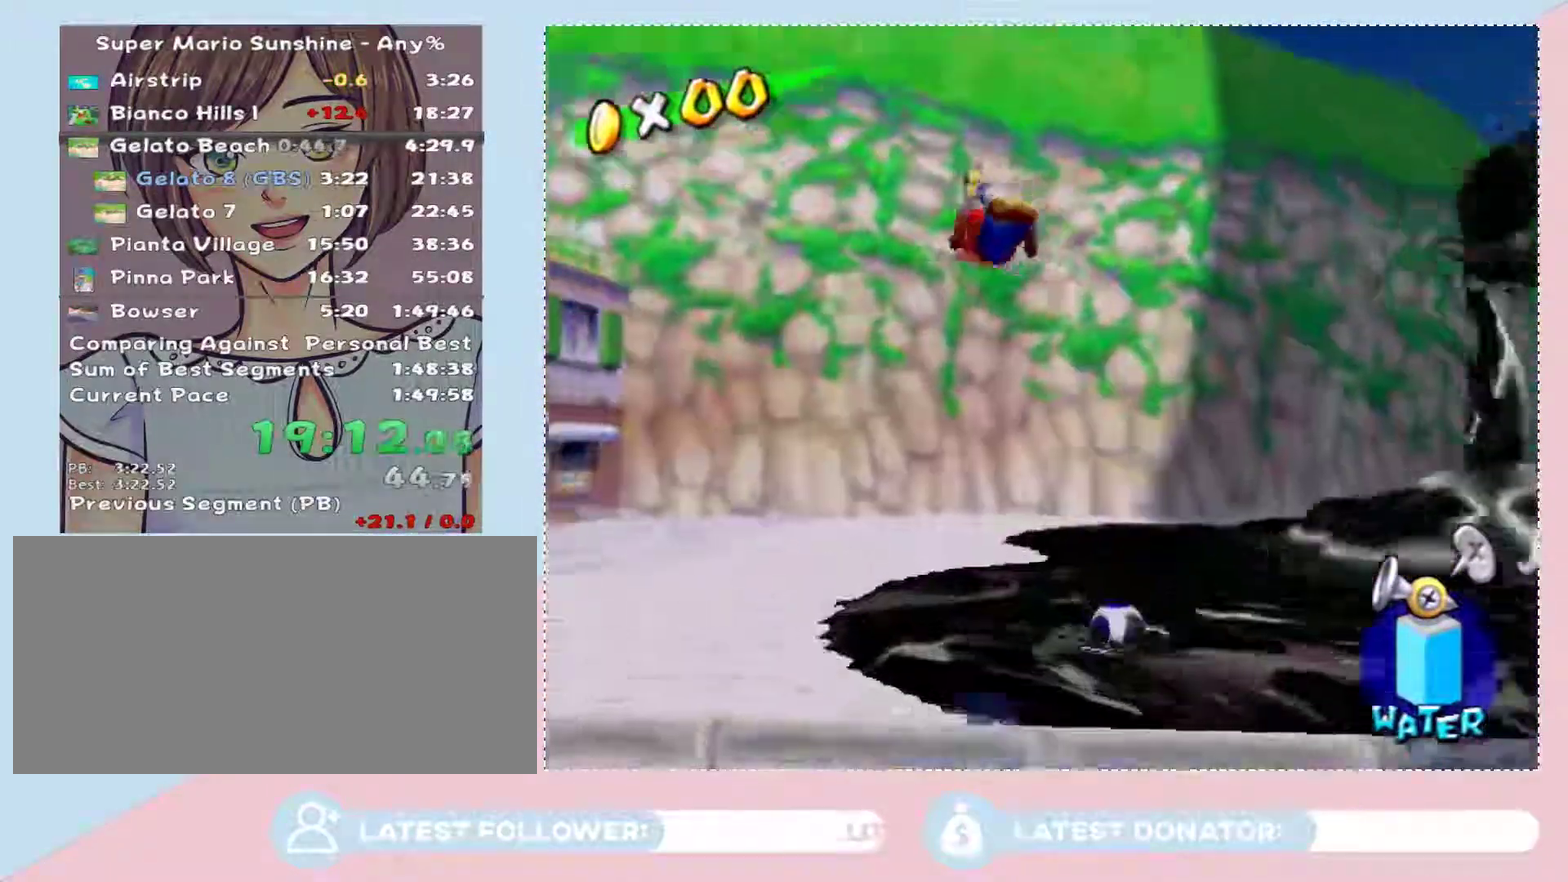
{"buttons": [], "left_stick": "up-left", "right_stick": "center", "events": [[333, "left_stick", "up-left"]]}
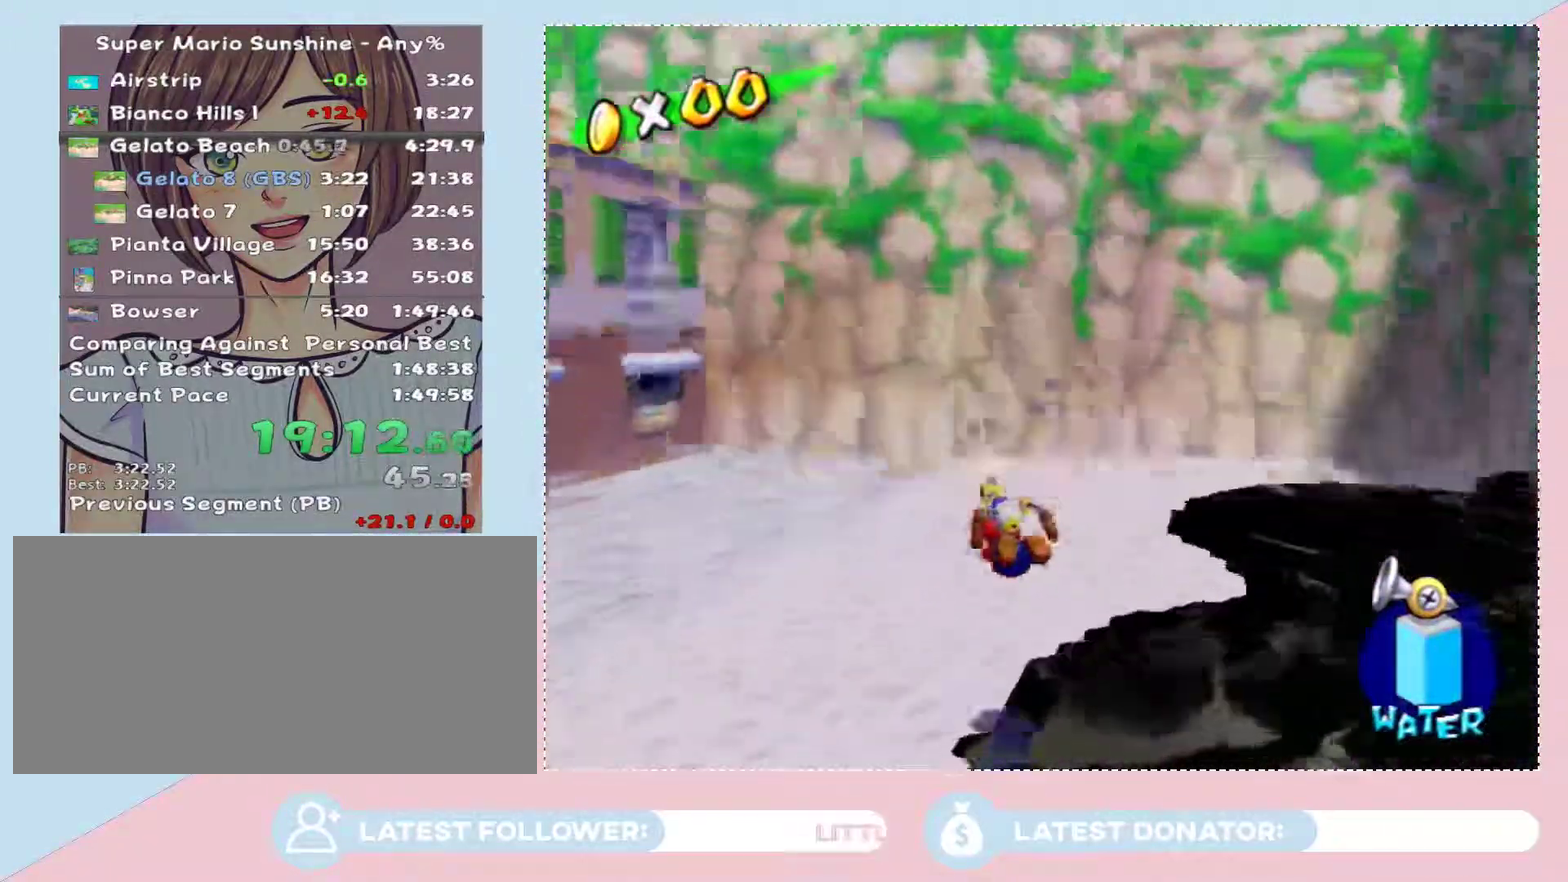
{"buttons": [], "left_stick": "down", "right_stick": "center", "events": [[67, "L2", "down"], [200, "L2", "up"], [417, "left_stick", "down"]]}